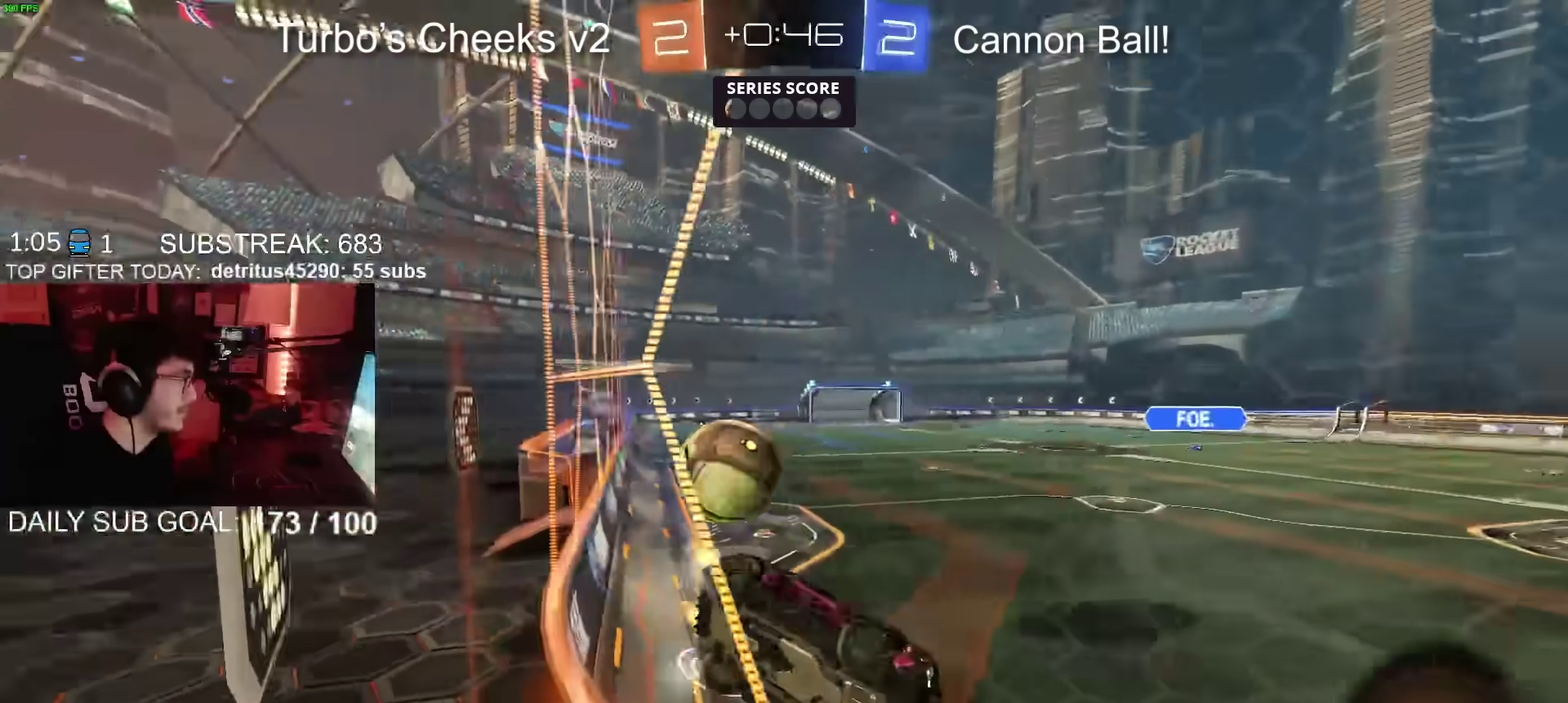
Gameplay with a controller (PlayStation layout); each line is a JSON object with the inputs held at the frame after it. "events" lists button and stick changes between this image and that frame as [ms after this image, input, new state], when the widget could be followed in between. Not read: L1 R1.
{"buttons": ["R2"], "left_stick": "left", "right_stick": "center", "events": []}
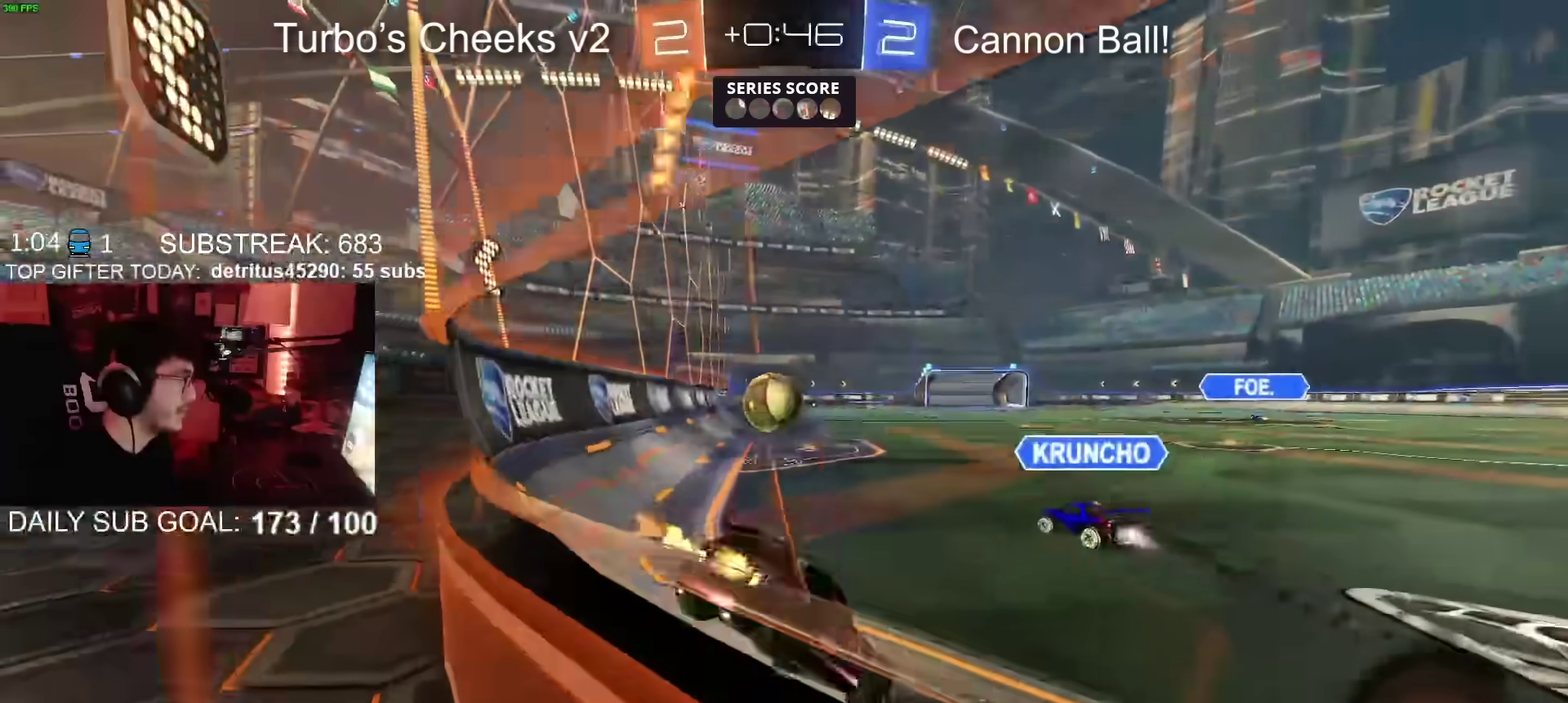
{"buttons": ["CIRCLE", "R2"], "left_stick": "center", "right_stick": "center", "events": [[184, "CIRCLE", "down"], [351, "left_stick", "center"]]}
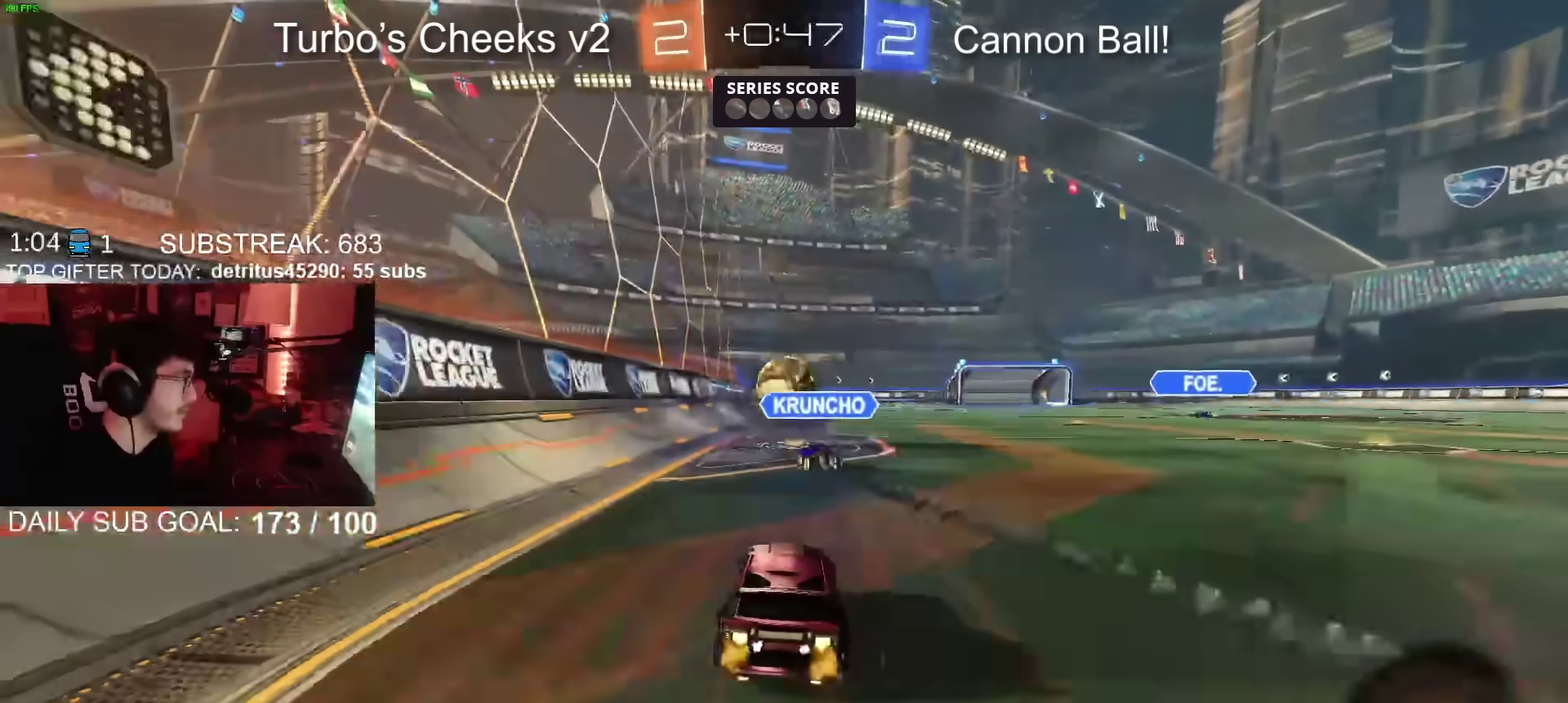
{"buttons": ["CIRCLE", "R2"], "left_stick": "center", "right_stick": "center", "events": [[217, "left_stick", "right"], [350, "left_stick", "center"]]}
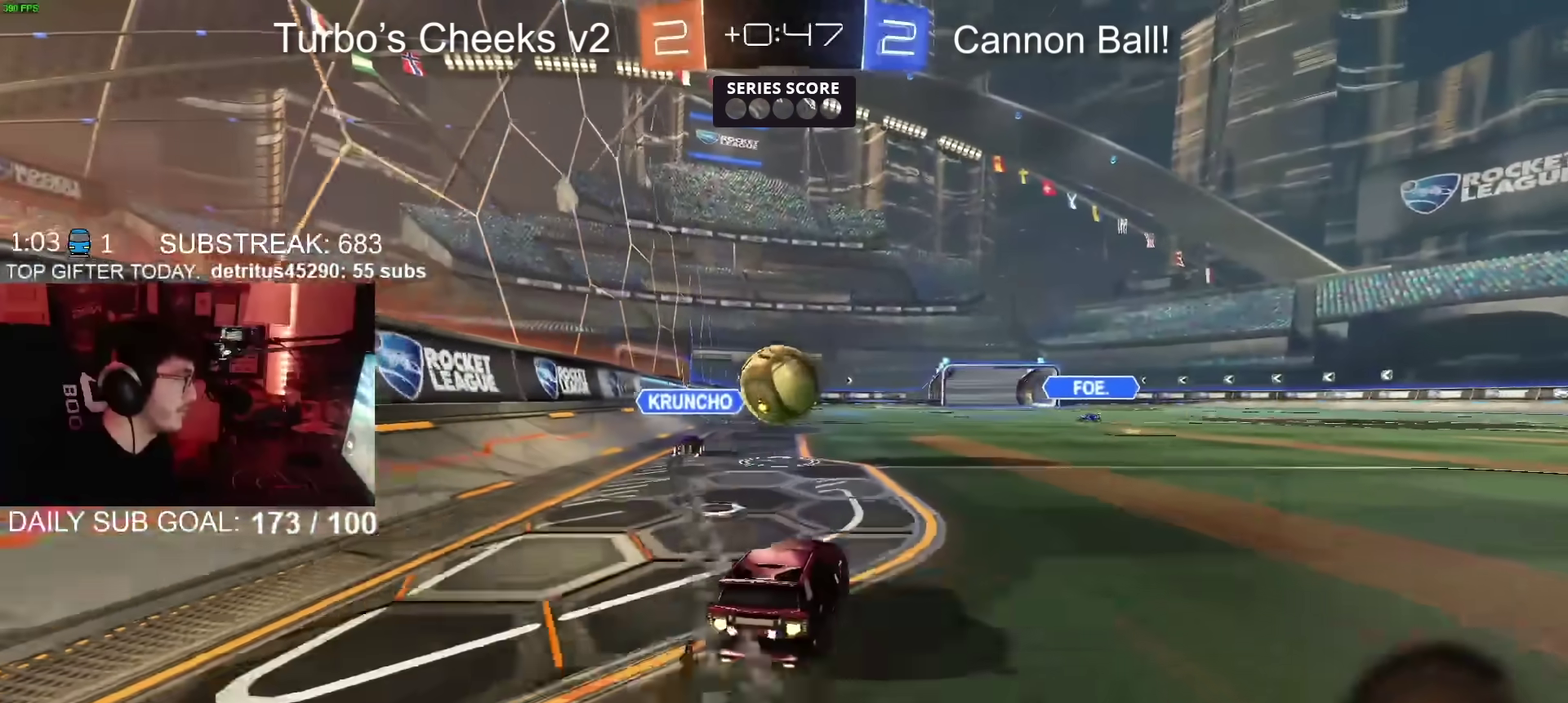
{"buttons": ["R2"], "left_stick": "up-left", "right_stick": "center", "events": [[200, "left_stick", "left"], [267, "left_stick", "down-left"], [351, "CIRCLE", "up"], [367, "left_stick", "down-right"], [484, "left_stick", "up-left"]]}
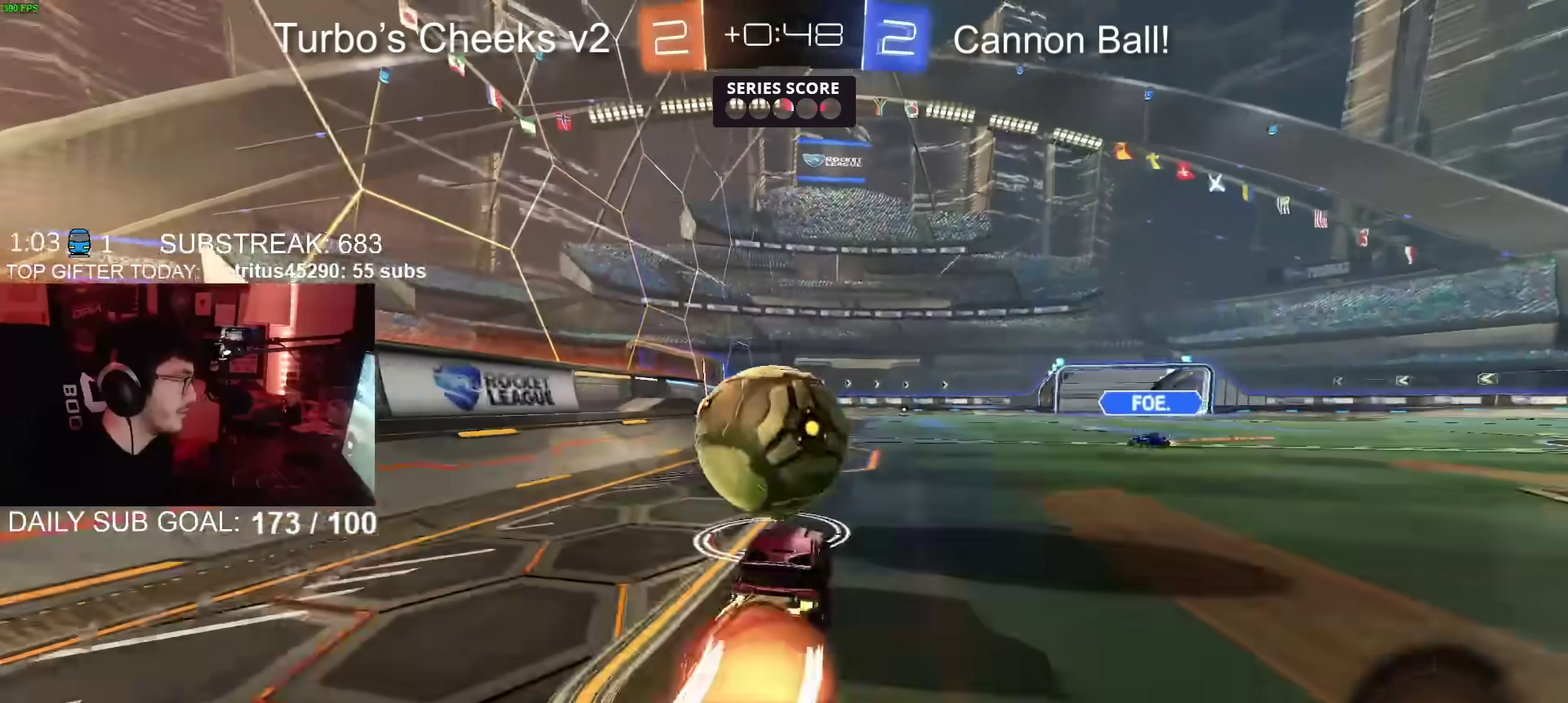
{"buttons": ["R2"], "left_stick": "down-left", "right_stick": "center", "events": [[16, "CIRCLE", "down"], [16, "CROSS", "down"], [50, "TRIANGLE", "down"], [66, "left_stick", "down"], [200, "CROSS", "up"], [217, "TRIANGLE", "up"], [317, "left_stick", "down-left"], [367, "TRIANGLE", "down"], [467, "CIRCLE", "up"], [467, "TRIANGLE", "up"]]}
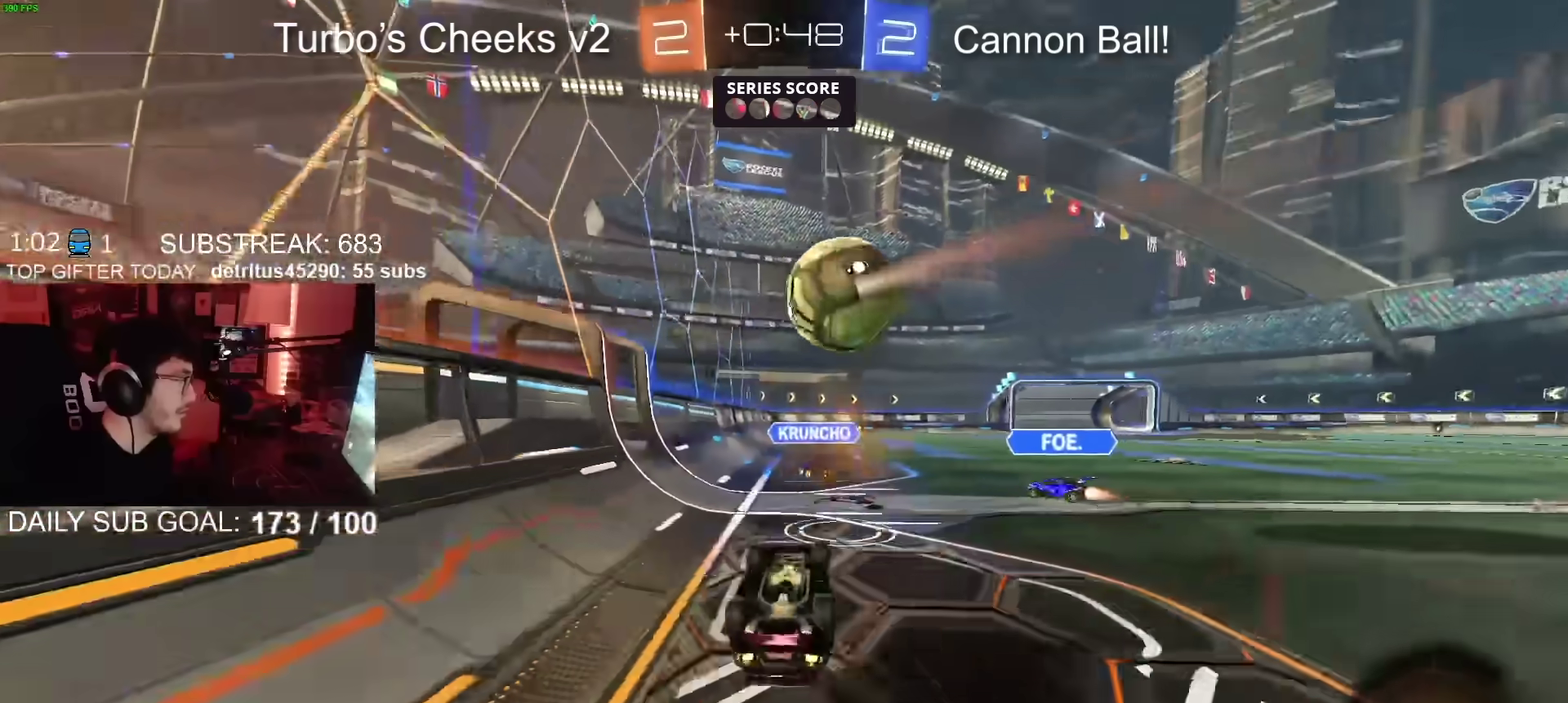
{"buttons": ["R2"], "left_stick": "up-right", "right_stick": "center"}
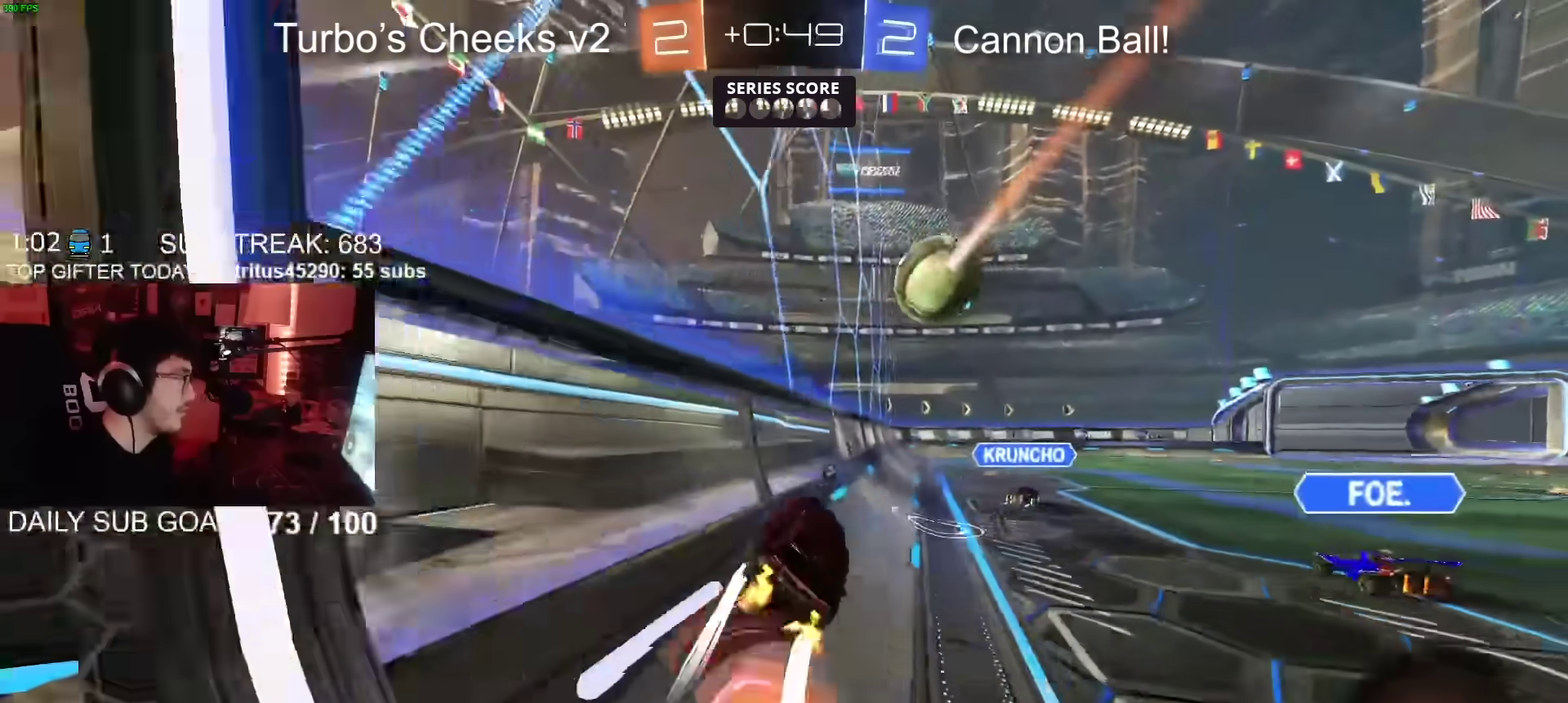
{"buttons": ["R2"], "left_stick": "down-right", "right_stick": "center"}
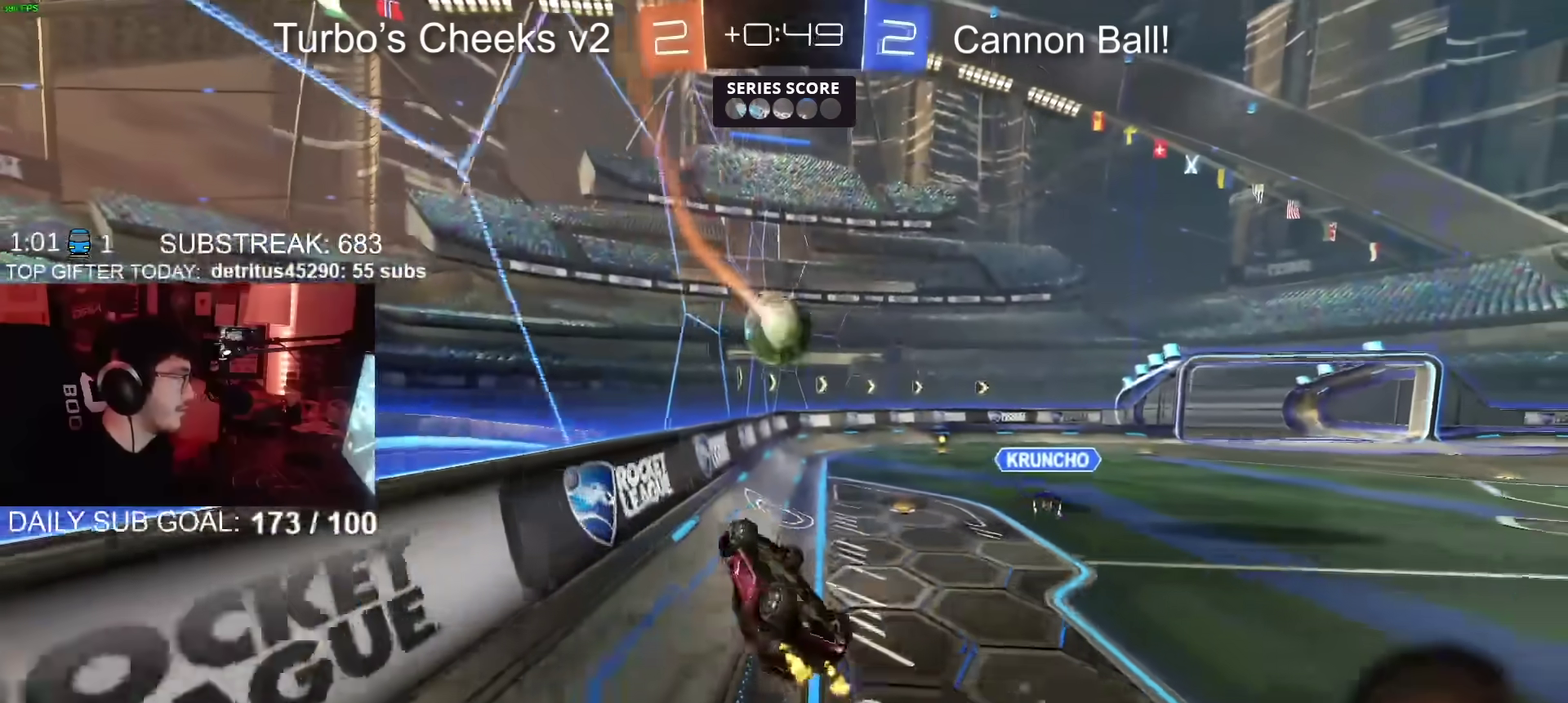
{"buttons": ["R2"], "left_stick": "center", "right_stick": "center"}
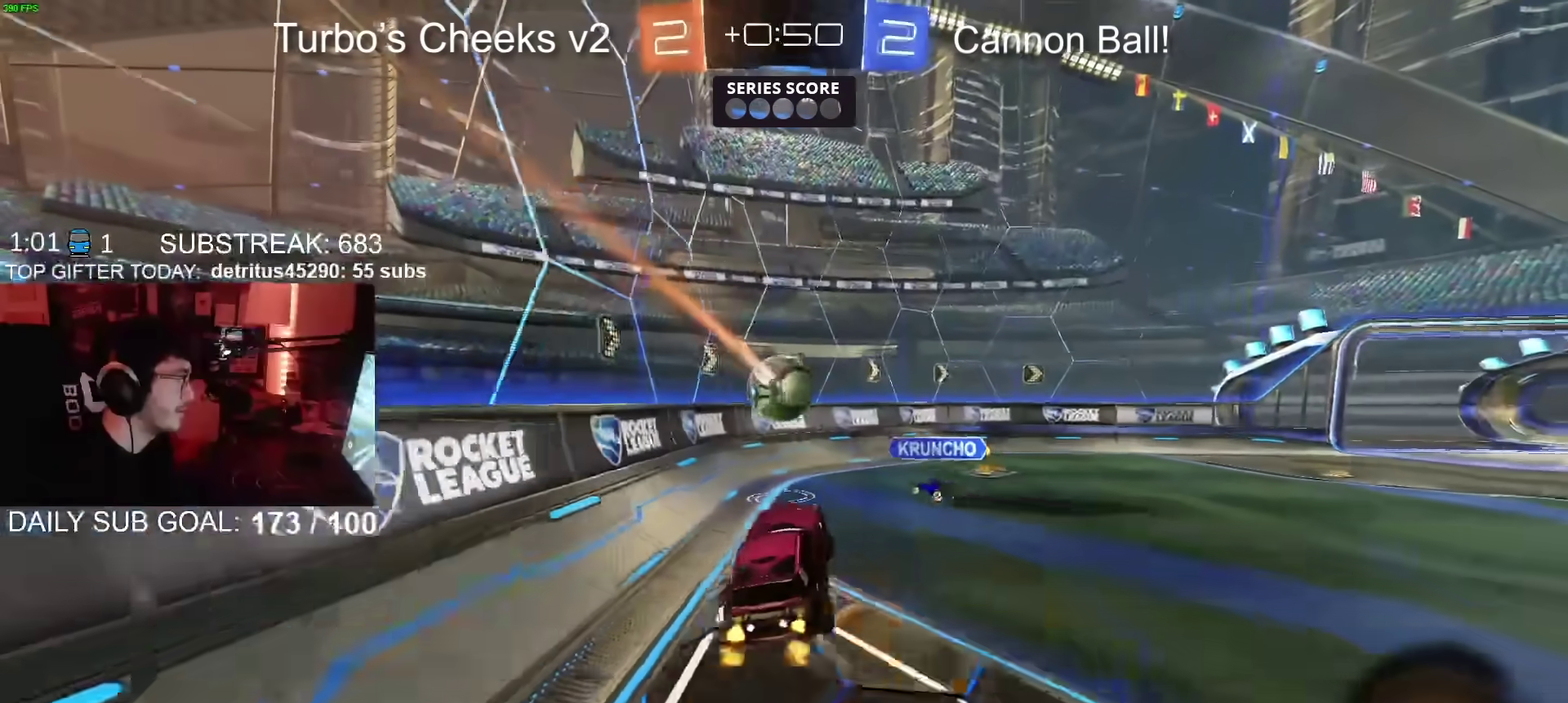
{"buttons": ["CIRCLE", "R2"], "left_stick": "up-right", "right_stick": "center", "events": [[117, "left_stick", "right"], [450, "left_stick", "up-right"], [484, "CIRCLE", "down"]]}
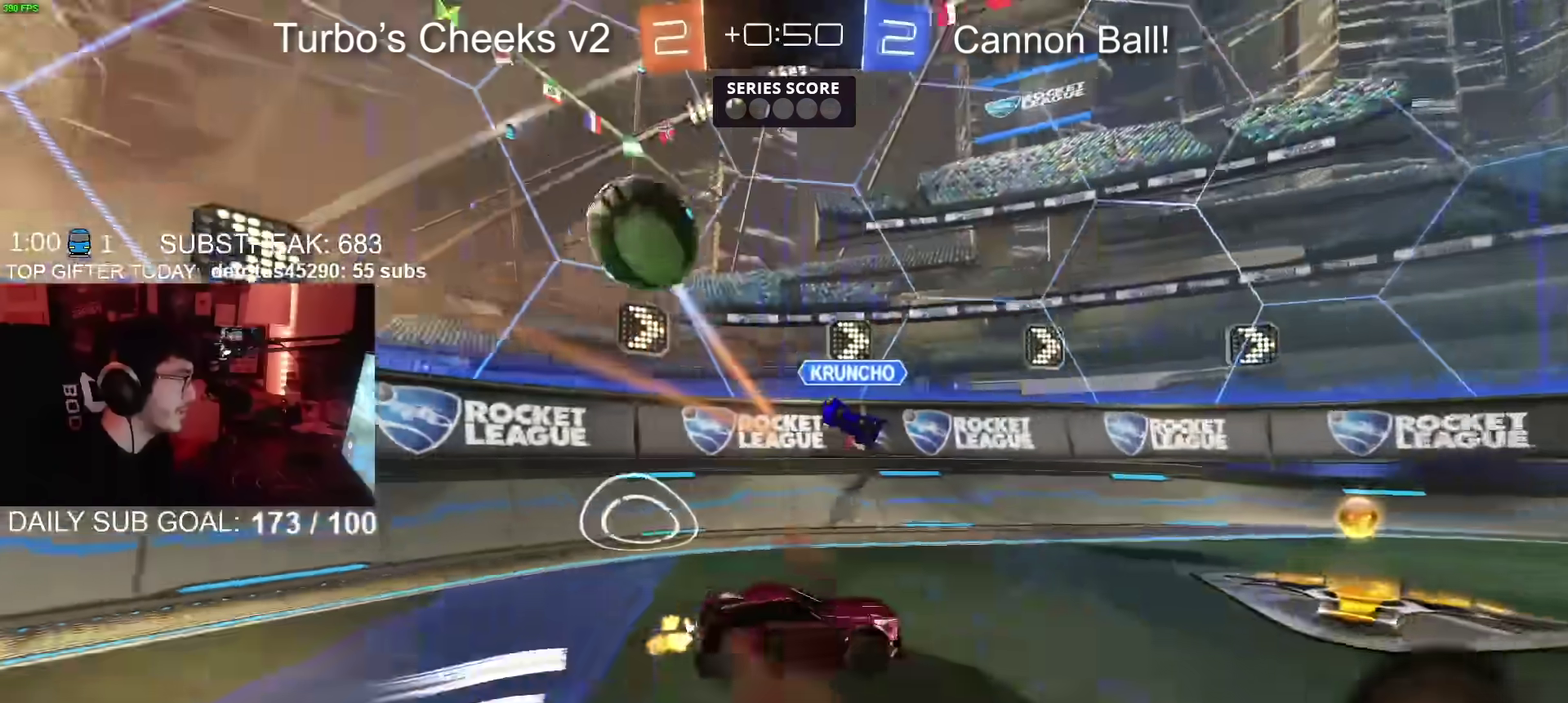
{"buttons": ["R2"], "left_stick": "up-right", "right_stick": "center", "events": [[51, "left_stick", "center"], [101, "left_stick", "up-right"], [484, "CIRCLE", "up"]]}
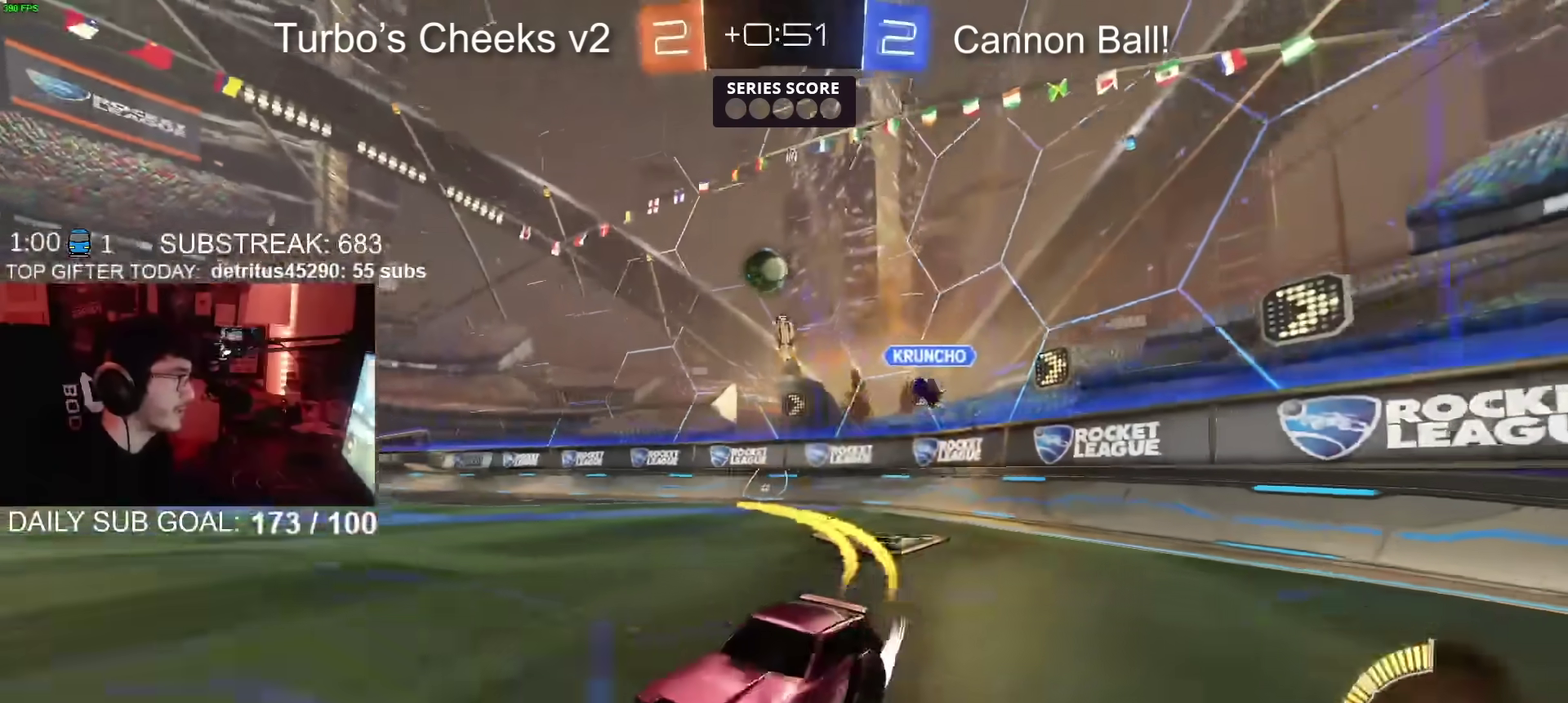
{"buttons": ["R2"], "left_stick": "center", "right_stick": "center", "events": [[133, "left_stick", "center"], [334, "left_stick", "up-right"], [350, "CIRCLE", "down"], [467, "CIRCLE", "up"], [467, "left_stick", "center"]]}
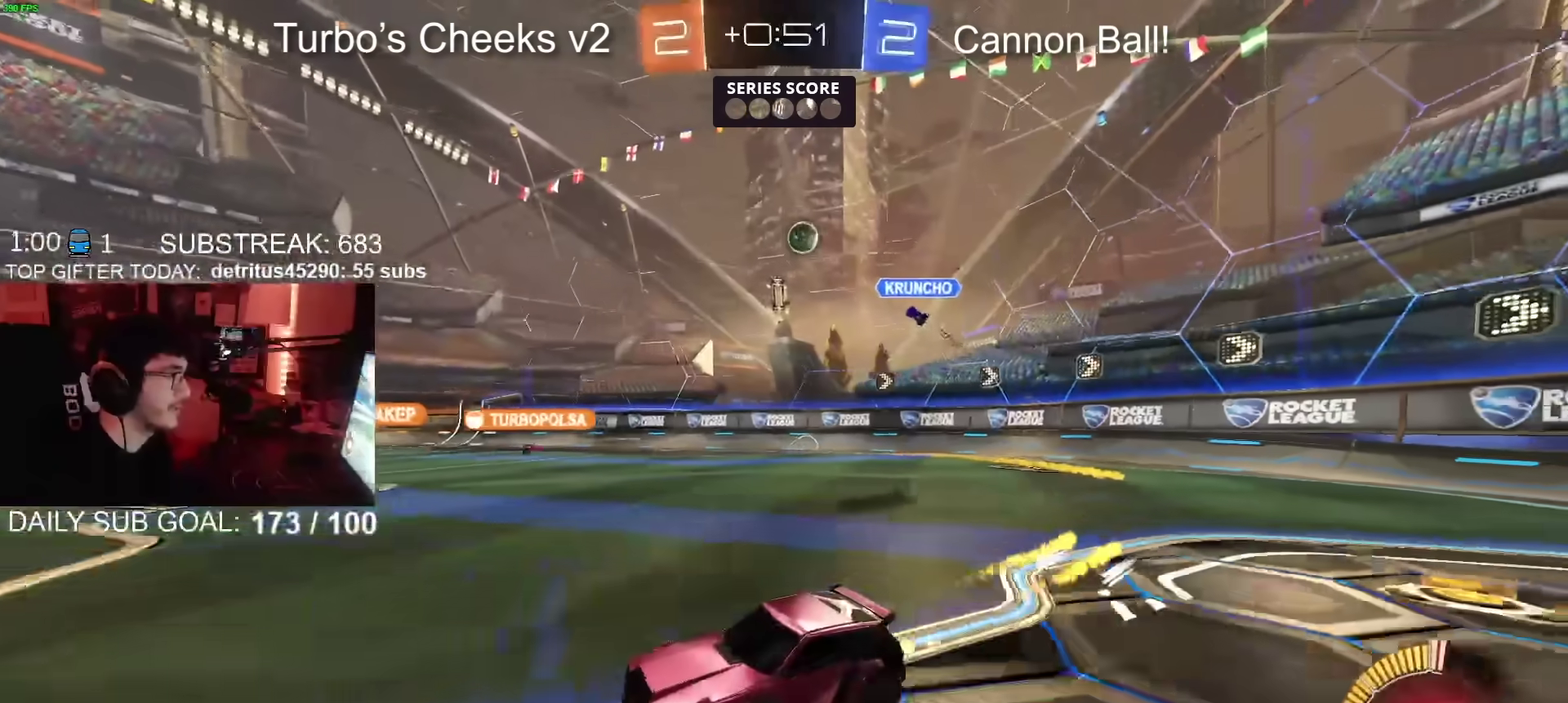
{"buttons": ["R2"], "left_stick": "center", "right_stick": "center", "events": []}
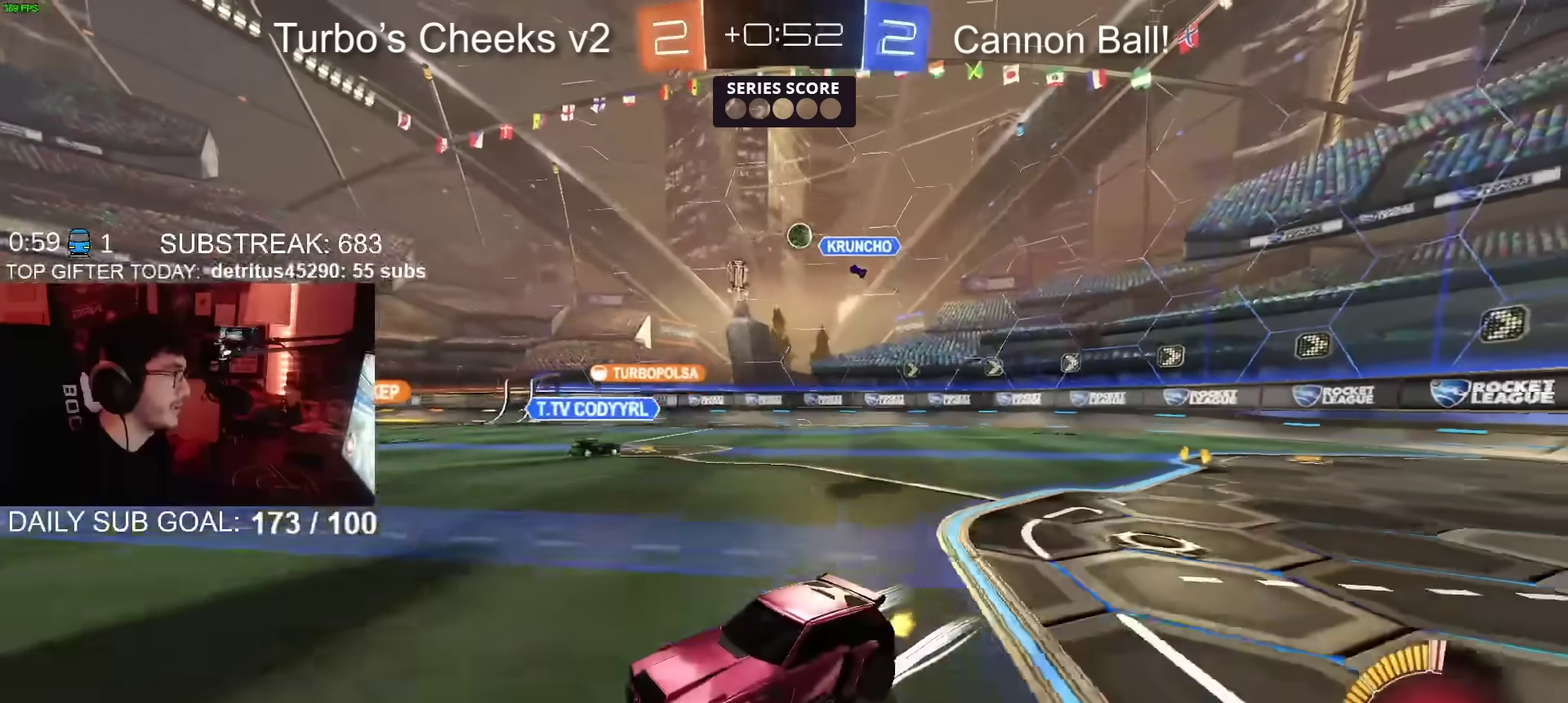
{"buttons": ["R2"], "left_stick": "center", "right_stick": "center", "events": [[17, "left_stick", "up-right"], [234, "CIRCLE", "down"], [434, "CIRCLE", "up"], [434, "left_stick", "center"]]}
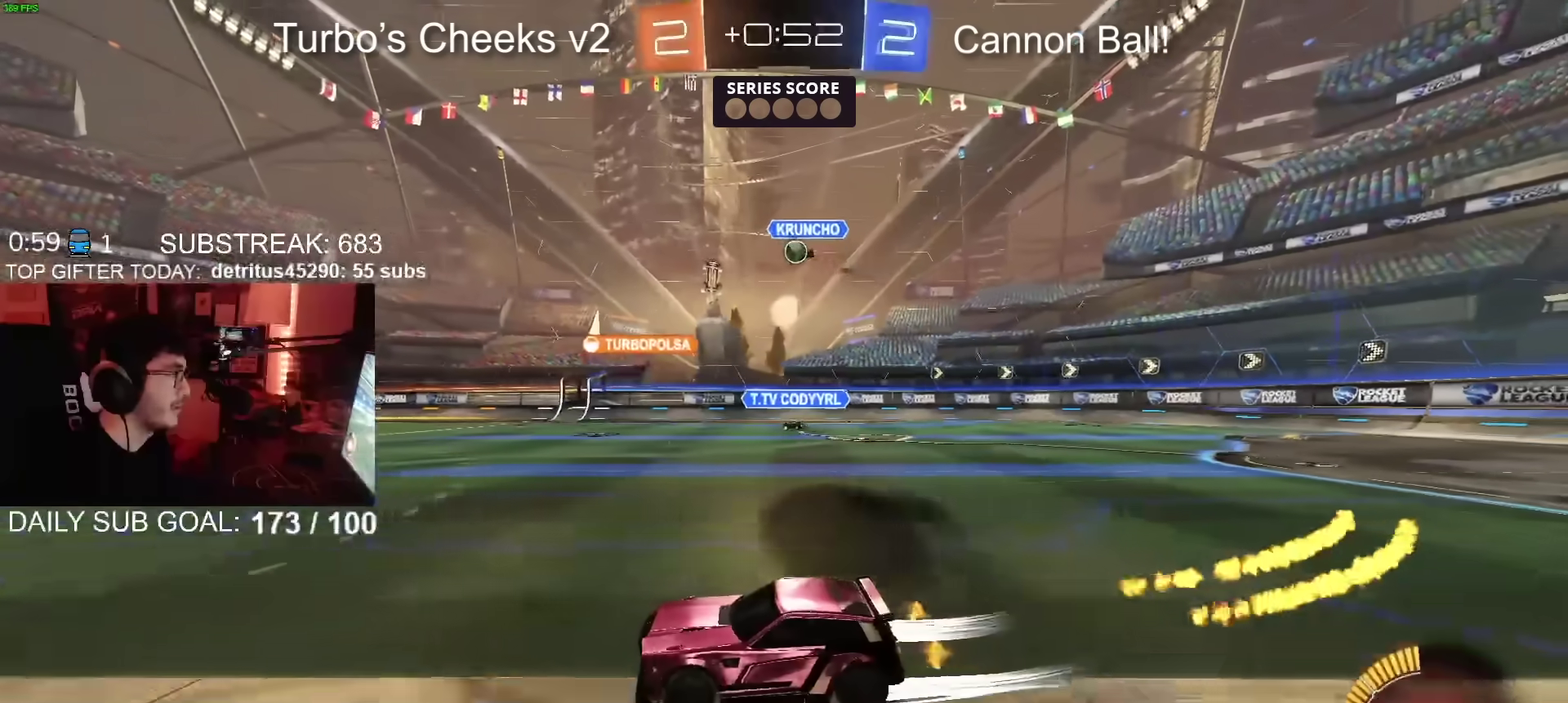
{"buttons": ["R2"], "left_stick": "center", "right_stick": "center", "events": []}
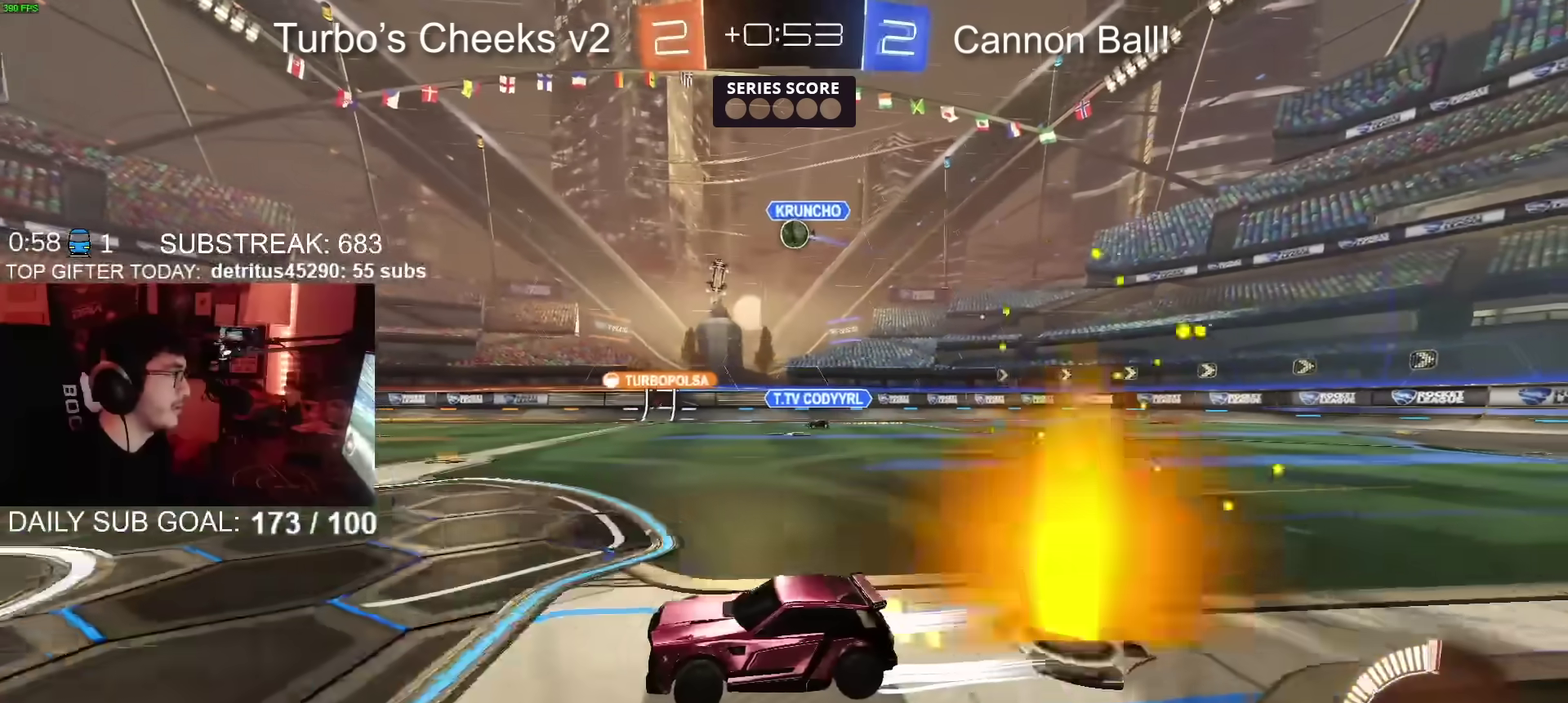
{"buttons": ["L2"], "left_stick": "right", "right_stick": "center", "events": [[317, "R2", "up"], [417, "L2", "down"], [467, "left_stick", "right"]]}
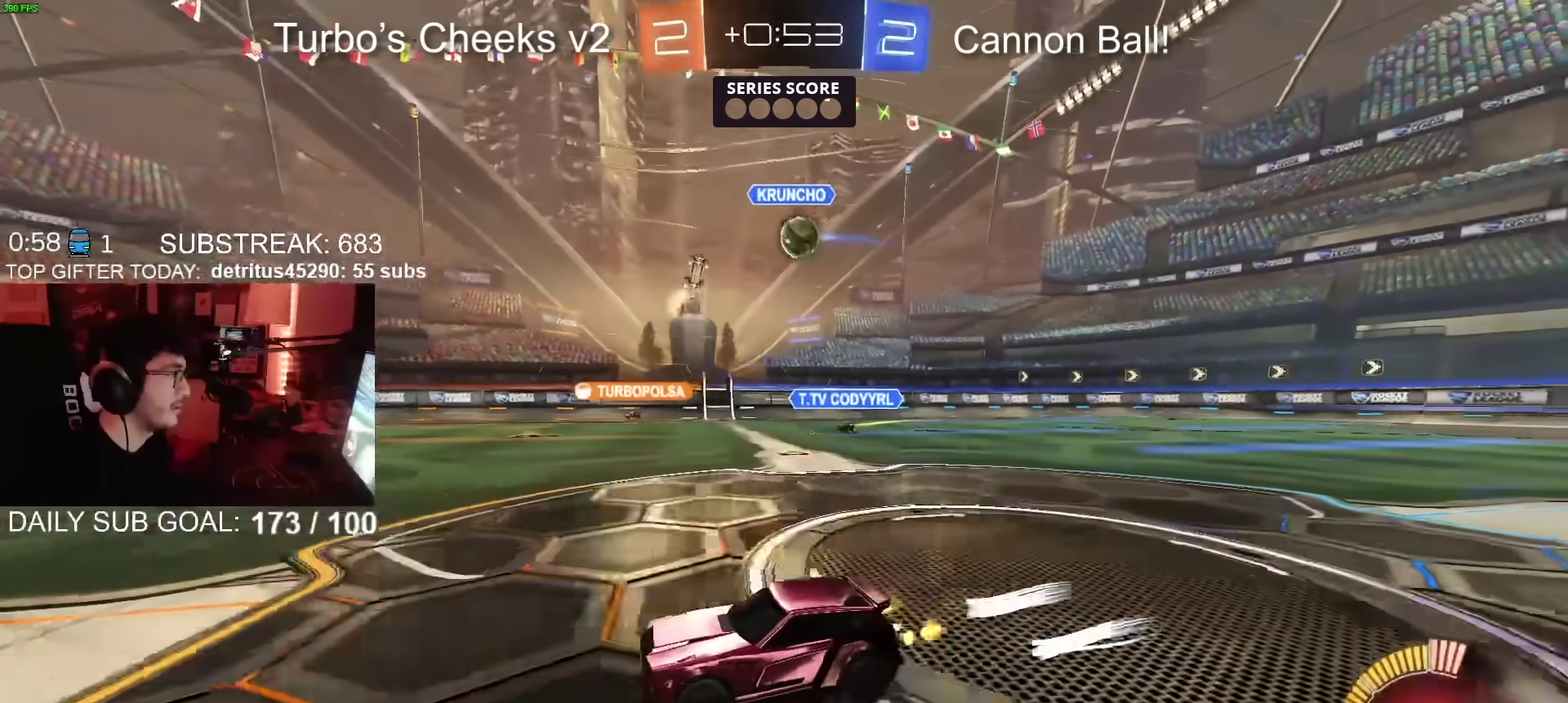
{"buttons": ["CIRCLE", "R2"], "left_stick": "right", "right_stick": "center", "events": [[67, "L2", "up"], [84, "left_stick", "up-right"], [151, "left_stick", "right"], [284, "left_stick", "center"], [351, "left_stick", "right"], [451, "R2", "down"], [484, "CIRCLE", "down"]]}
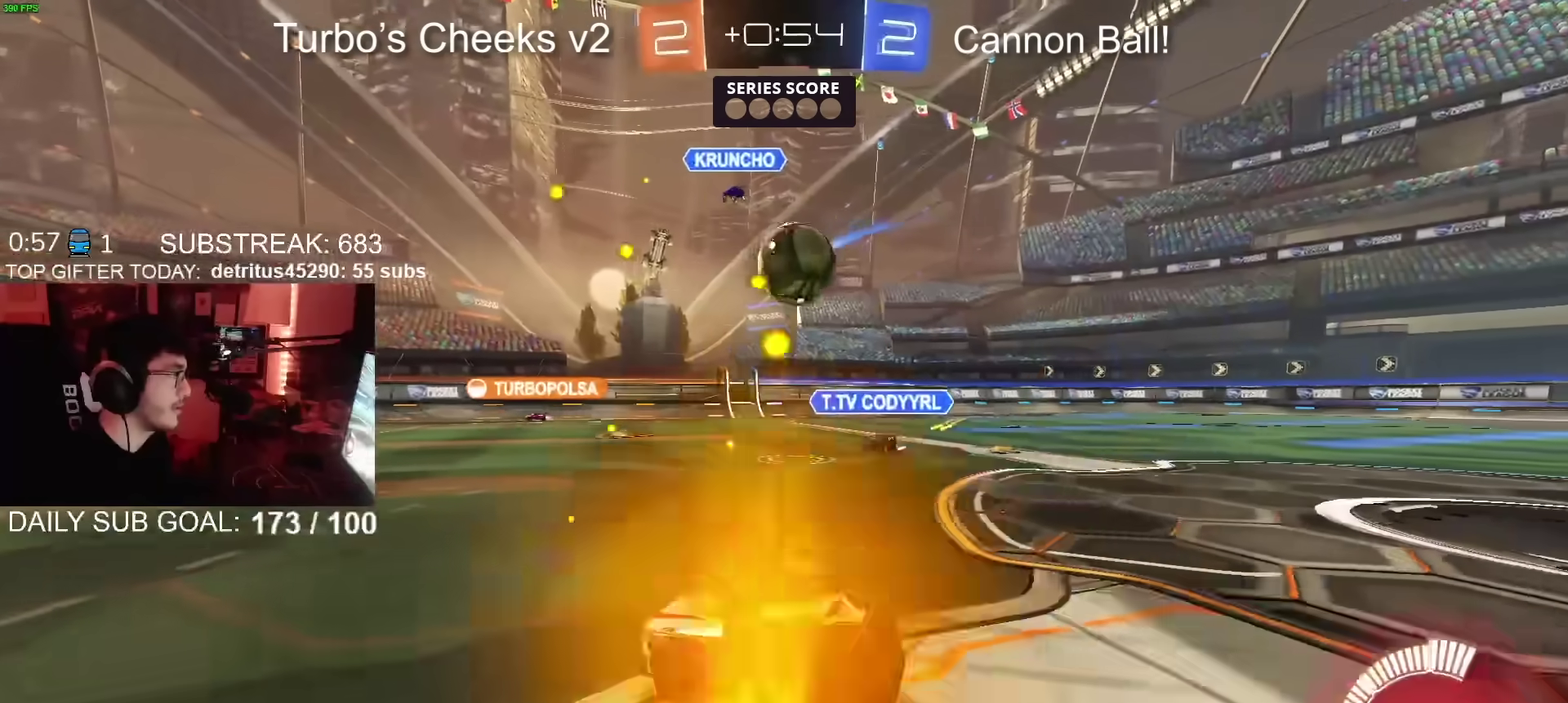
{"buttons": ["CIRCLE", "R2"], "left_stick": "right", "right_stick": "center"}
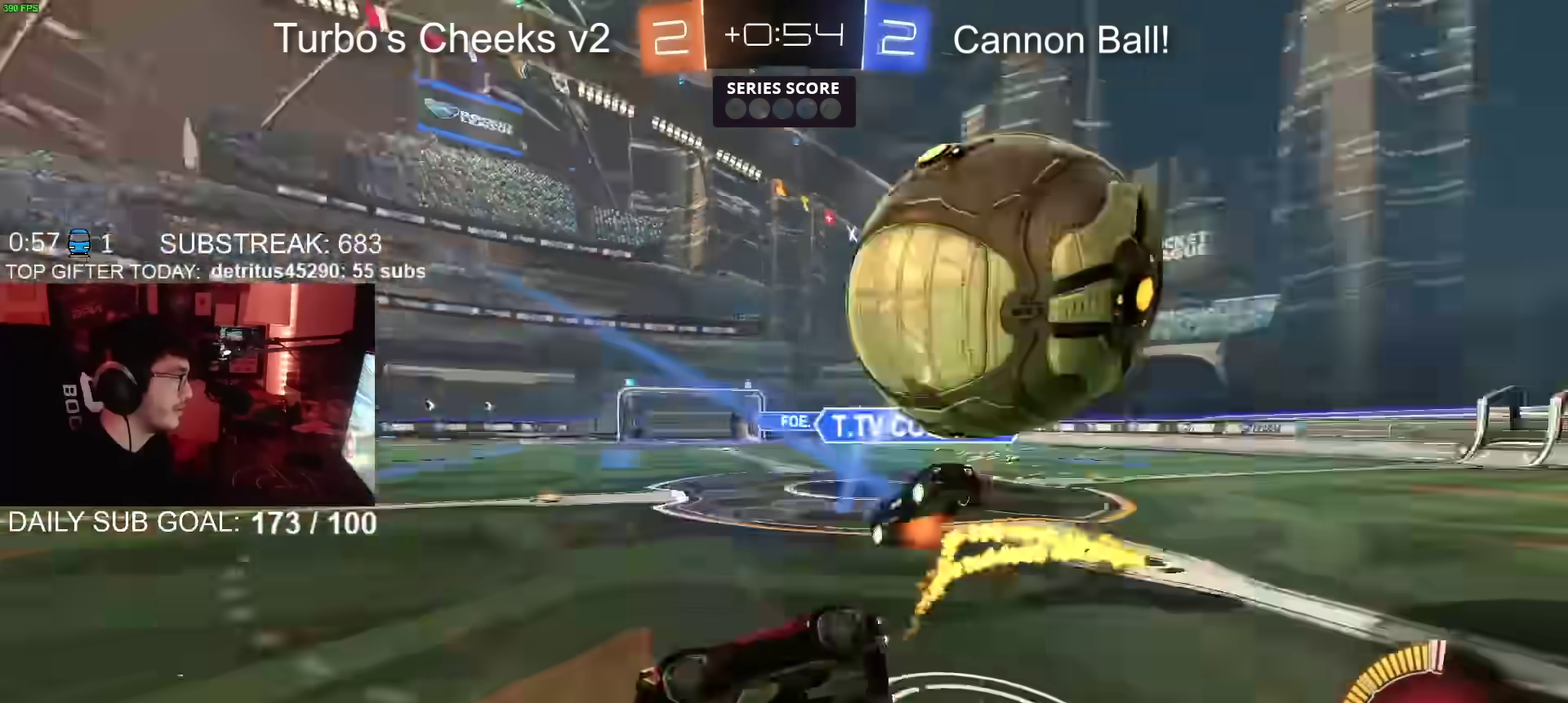
{"buttons": ["CIRCLE", "R2"], "left_stick": "down", "right_stick": "center", "events": [[201, "left_stick", "up-left"], [451, "left_stick", "down"]]}
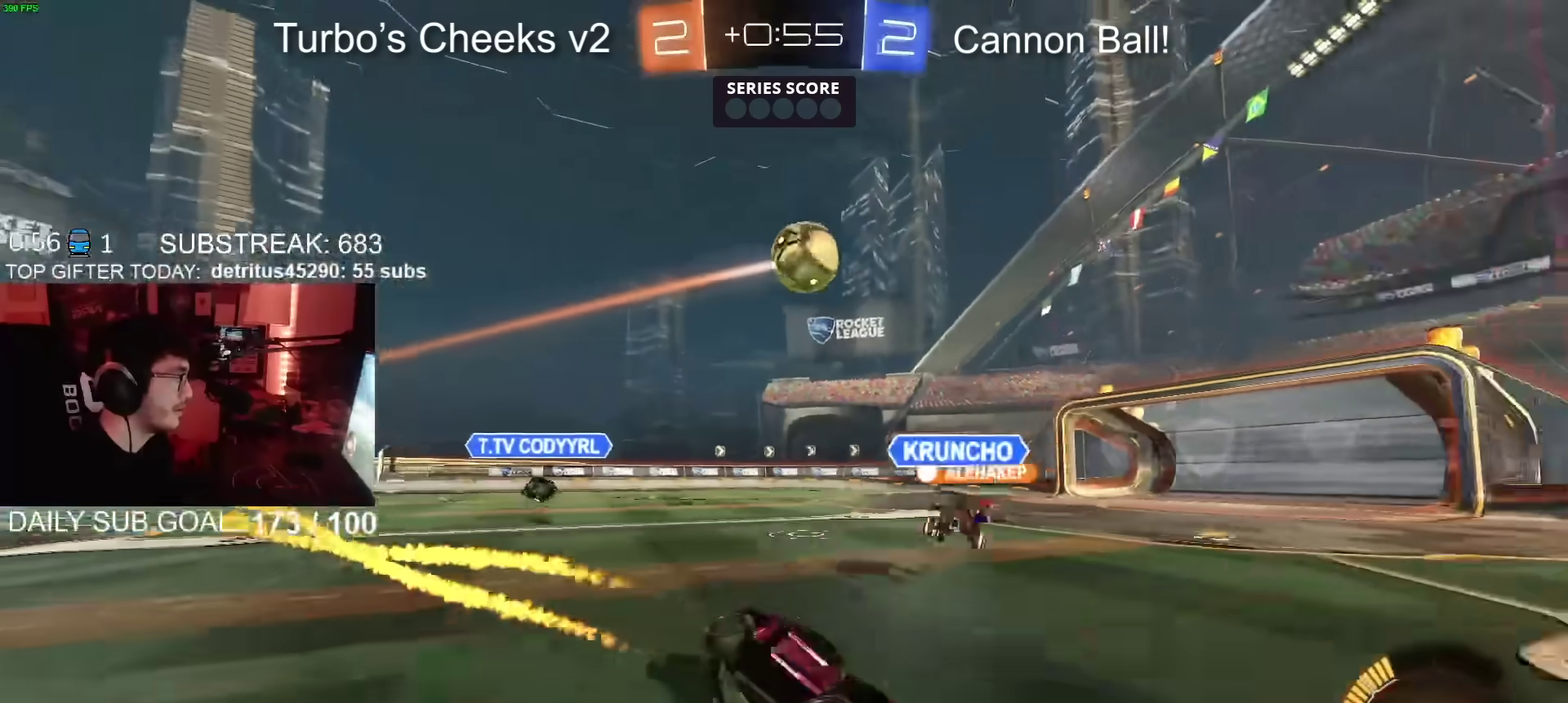
{"buttons": ["R2"], "left_stick": "left", "right_stick": "center", "events": [[100, "left_stick", "down-left"], [167, "CIRCLE", "up"], [300, "left_stick", "left"]]}
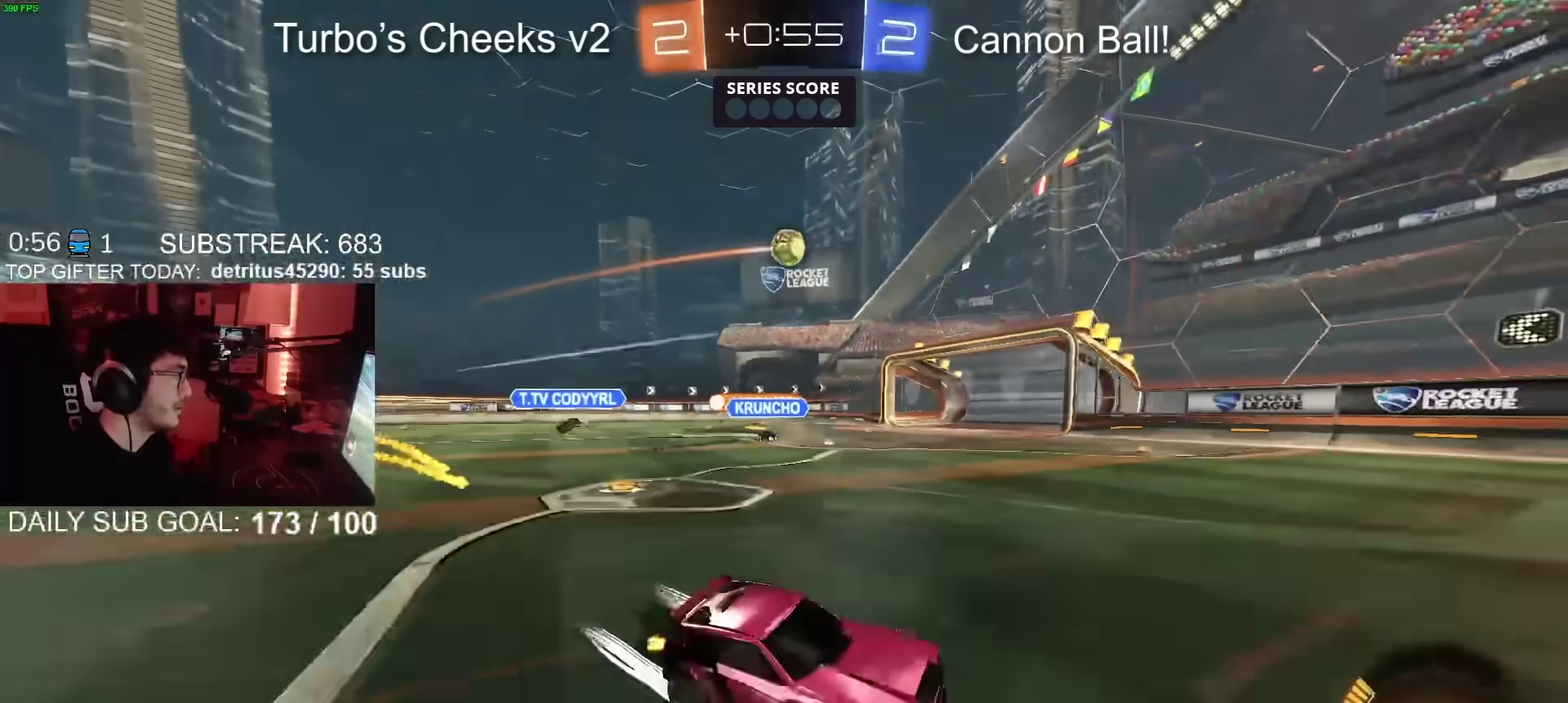
{"buttons": ["R2"], "left_stick": "left", "right_stick": "center", "events": [[151, "CIRCLE", "down"], [434, "CIRCLE", "up"]]}
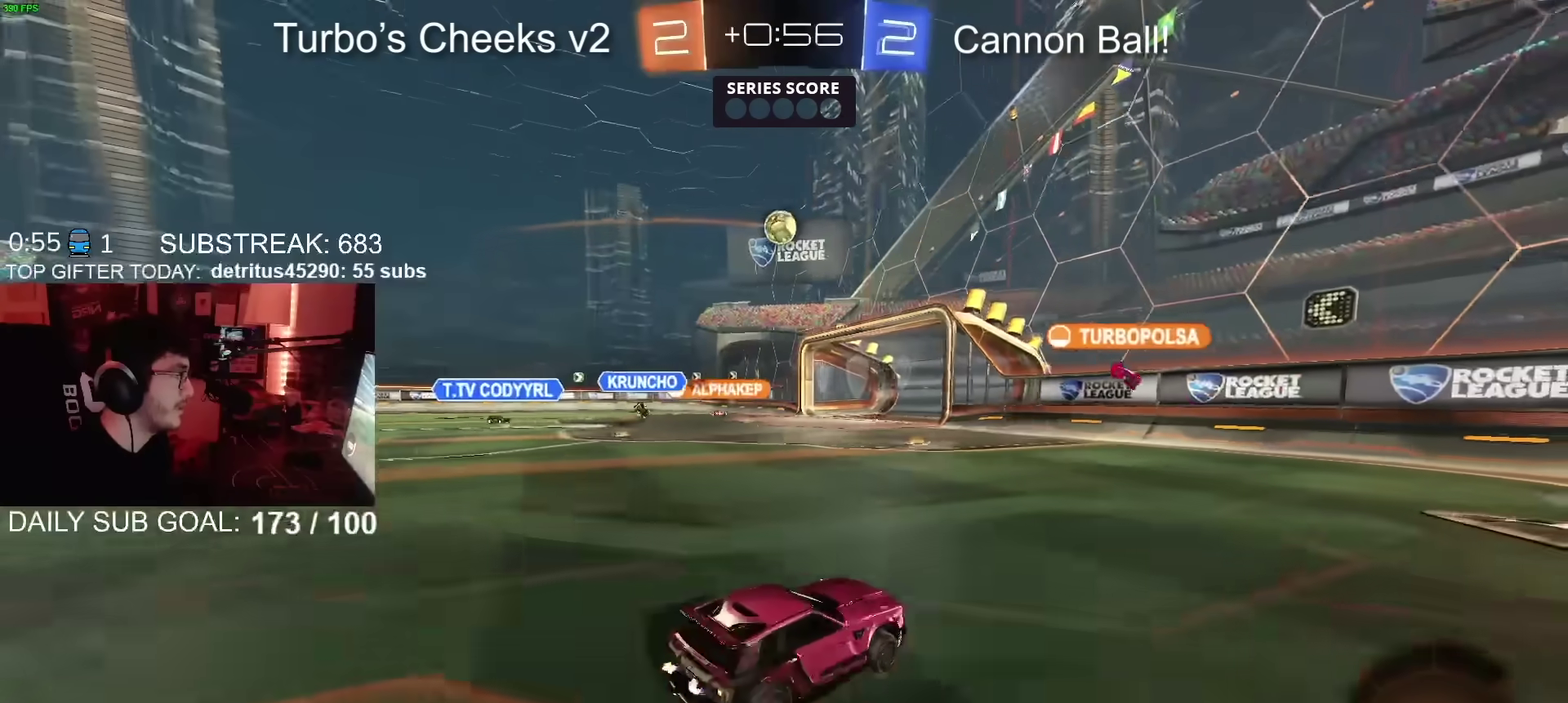
{"buttons": ["CIRCLE", "R2"], "left_stick": "up-left", "right_stick": "center", "events": [[300, "left_stick", "up-left"], [450, "CIRCLE", "down"]]}
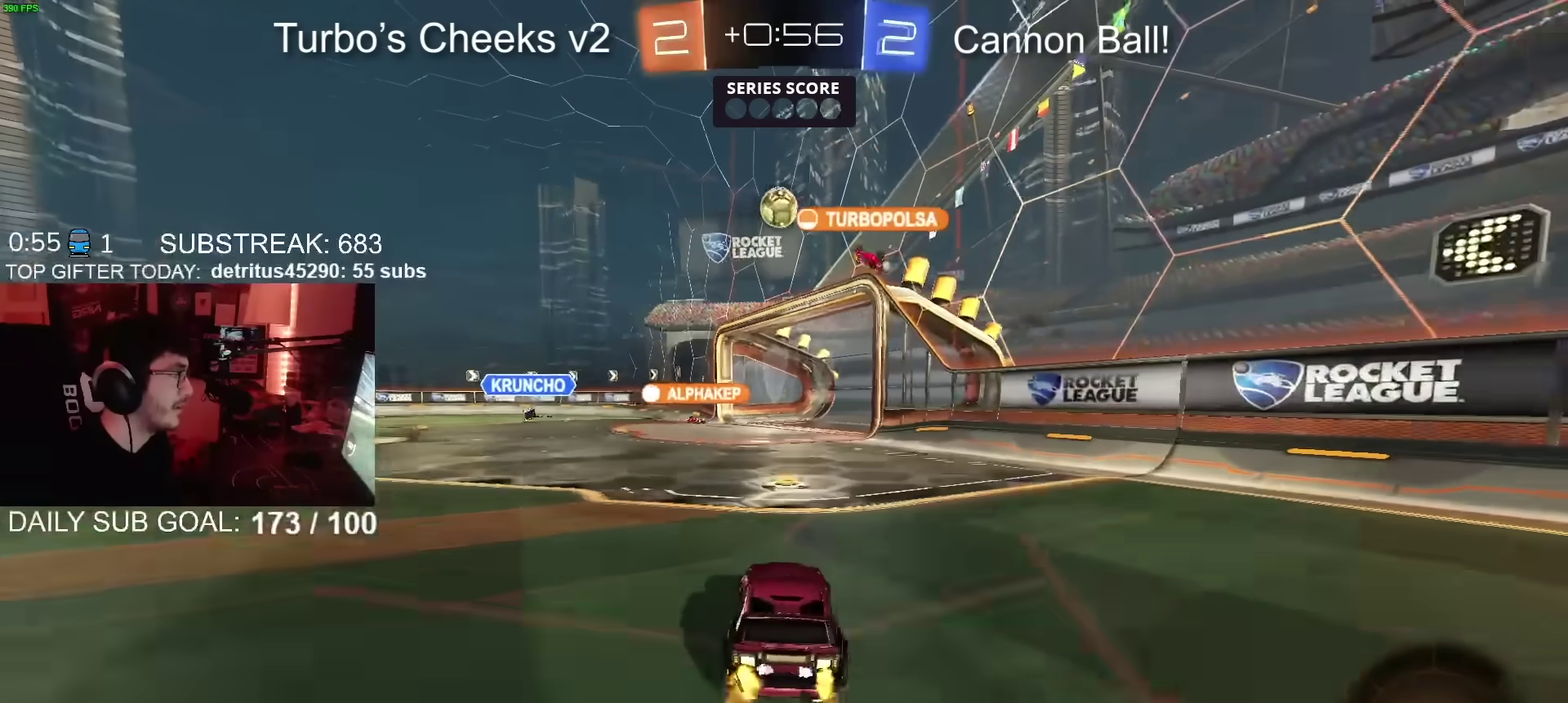
{"buttons": ["R2"], "left_stick": "left", "right_stick": "center", "events": [[17, "left_stick", "left"], [117, "CIRCLE", "up"], [301, "left_stick", "center"], [418, "left_stick", "left"]]}
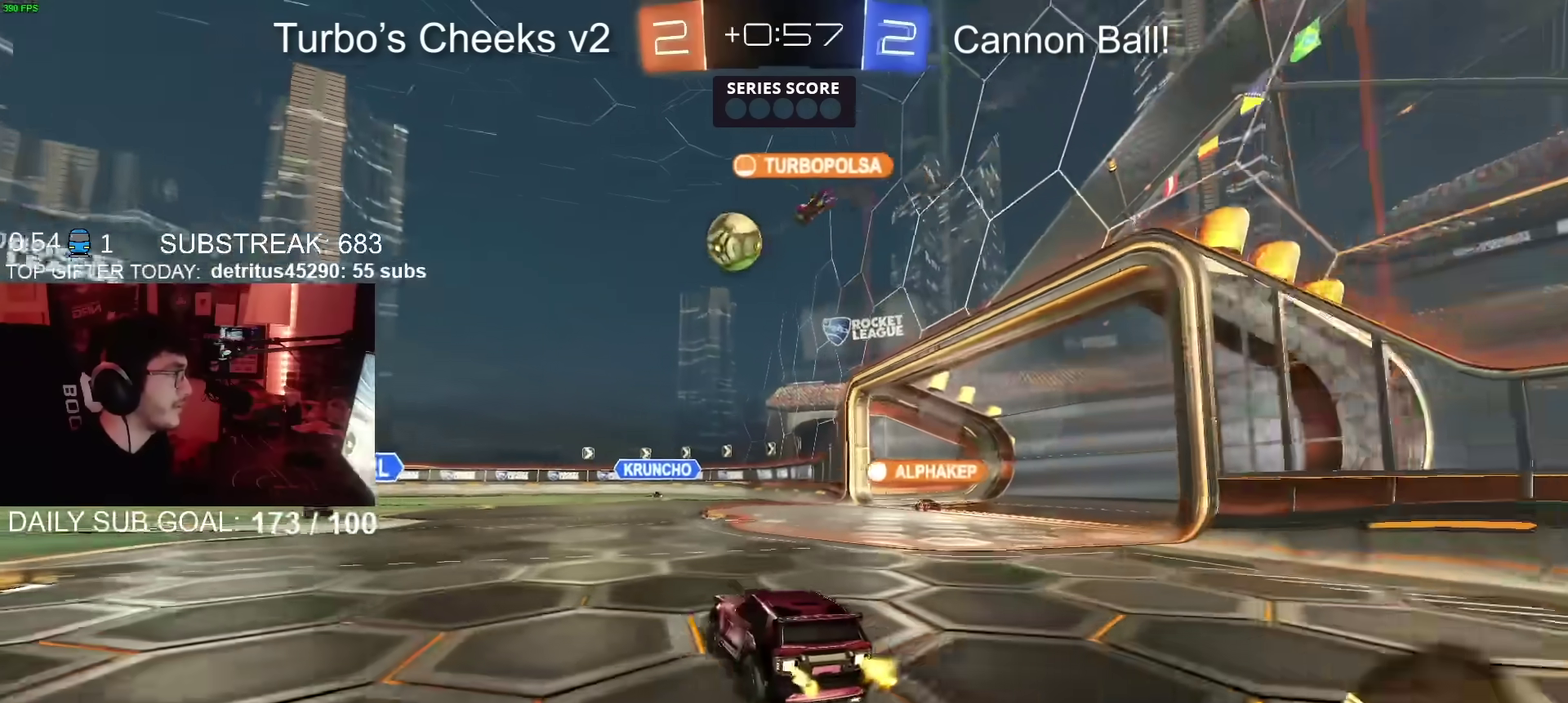
{"buttons": ["CIRCLE", "R2"], "left_stick": "center", "right_stick": "center", "events": [[17, "CIRCLE", "down"], [67, "left_stick", "center"], [117, "left_stick", "left"], [200, "left_stick", "center"], [334, "CIRCLE", "up"], [467, "CIRCLE", "down"]]}
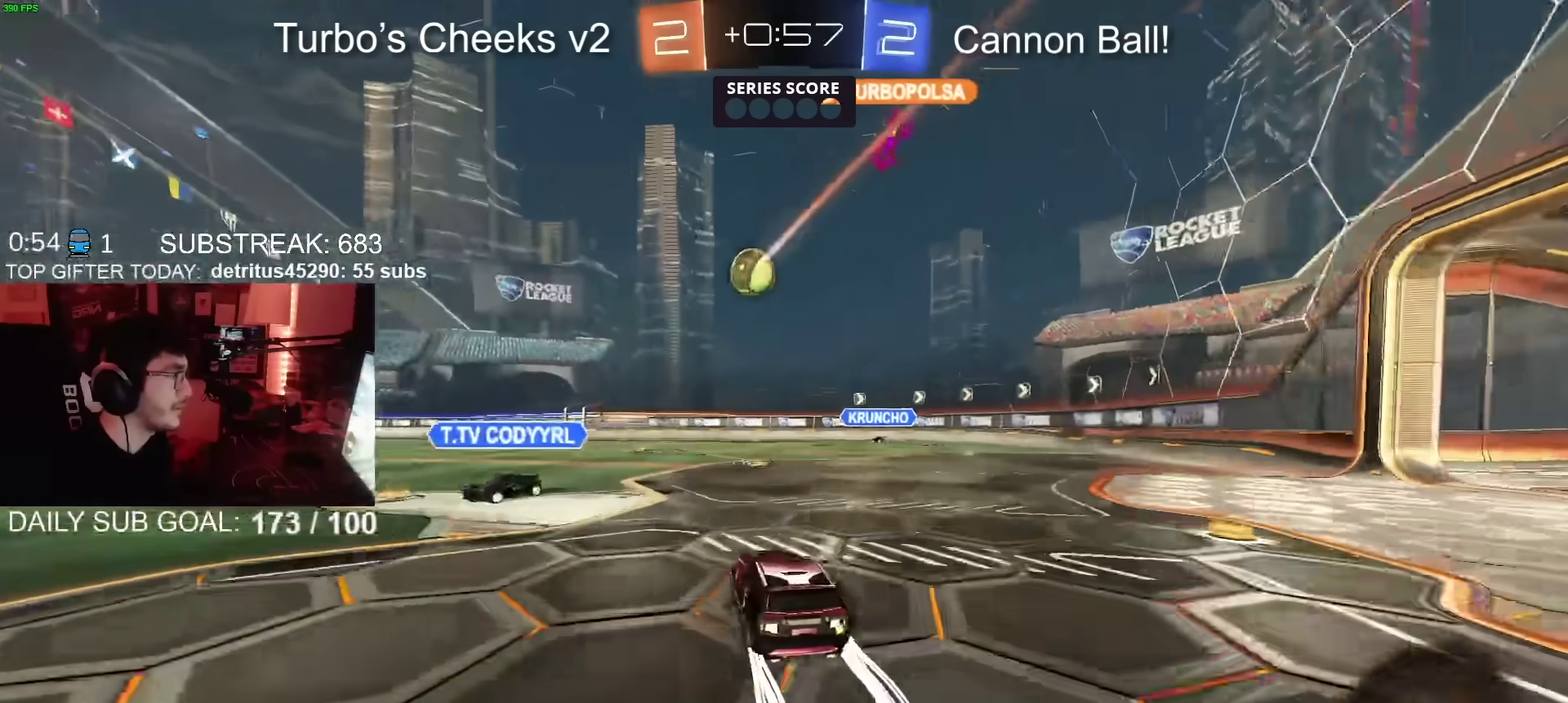
{"buttons": ["R2"], "left_stick": "center", "right_stick": "center", "events": [[34, "CIRCLE", "up"], [201, "left_stick", "right"], [334, "left_stick", "center"]]}
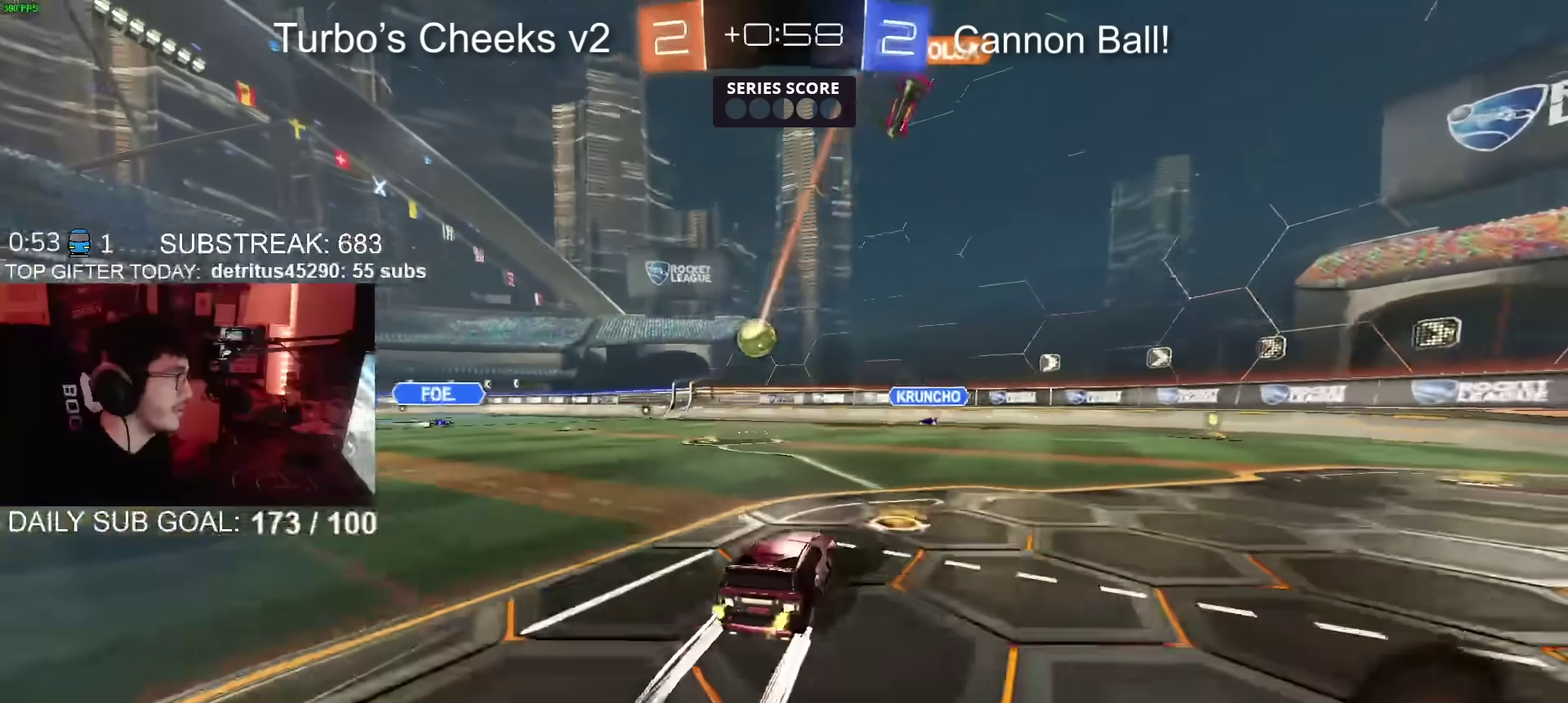
{"buttons": ["R2"], "left_stick": "center", "right_stick": "center", "events": [[50, "left_stick", "right"], [184, "CIRCLE", "down"], [184, "left_stick", "up-right"], [267, "CIRCLE", "up"], [350, "CIRCLE", "down"], [450, "CIRCLE", "up"], [467, "left_stick", "center"]]}
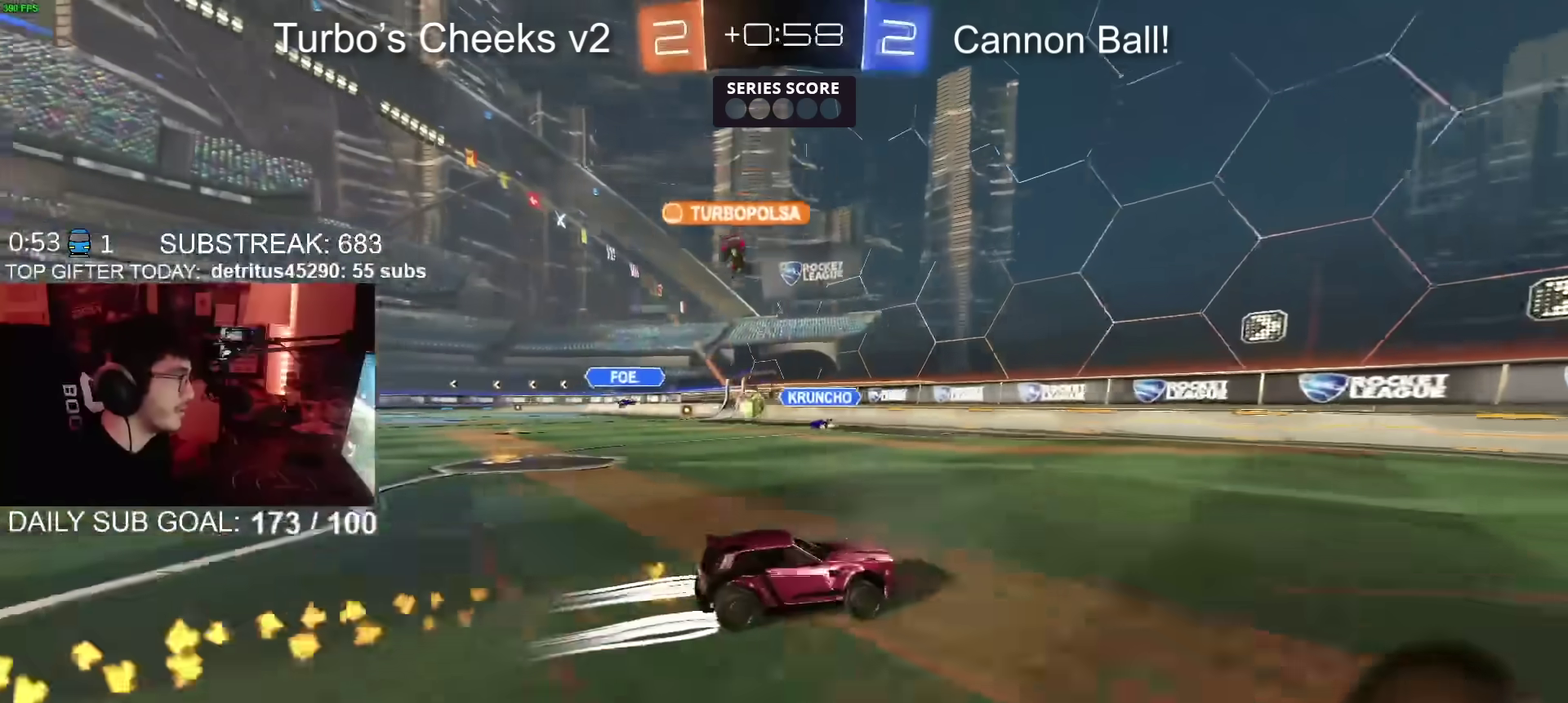
{"buttons": ["R2"], "left_stick": "right", "right_stick": "center", "events": [[351, "left_stick", "right"]]}
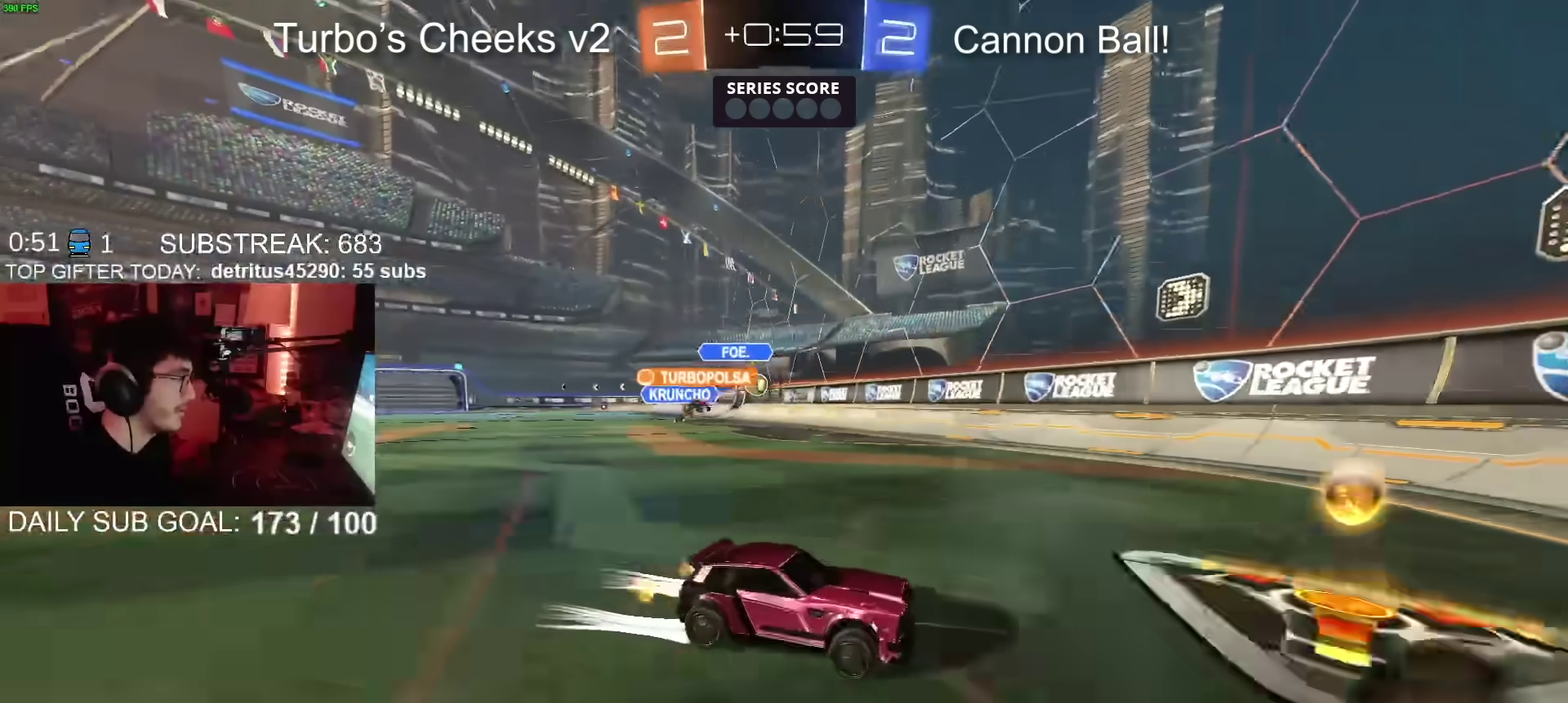
{"buttons": ["R2"], "left_stick": "right", "right_stick": "center", "events": [[17, "left_stick", "up-right"], [100, "left_stick", "right"], [184, "L2", "down"], [184, "R2", "up"], [367, "left_stick", "up-right"], [434, "R2", "down"], [467, "L2", "up"], [484, "left_stick", "right"]]}
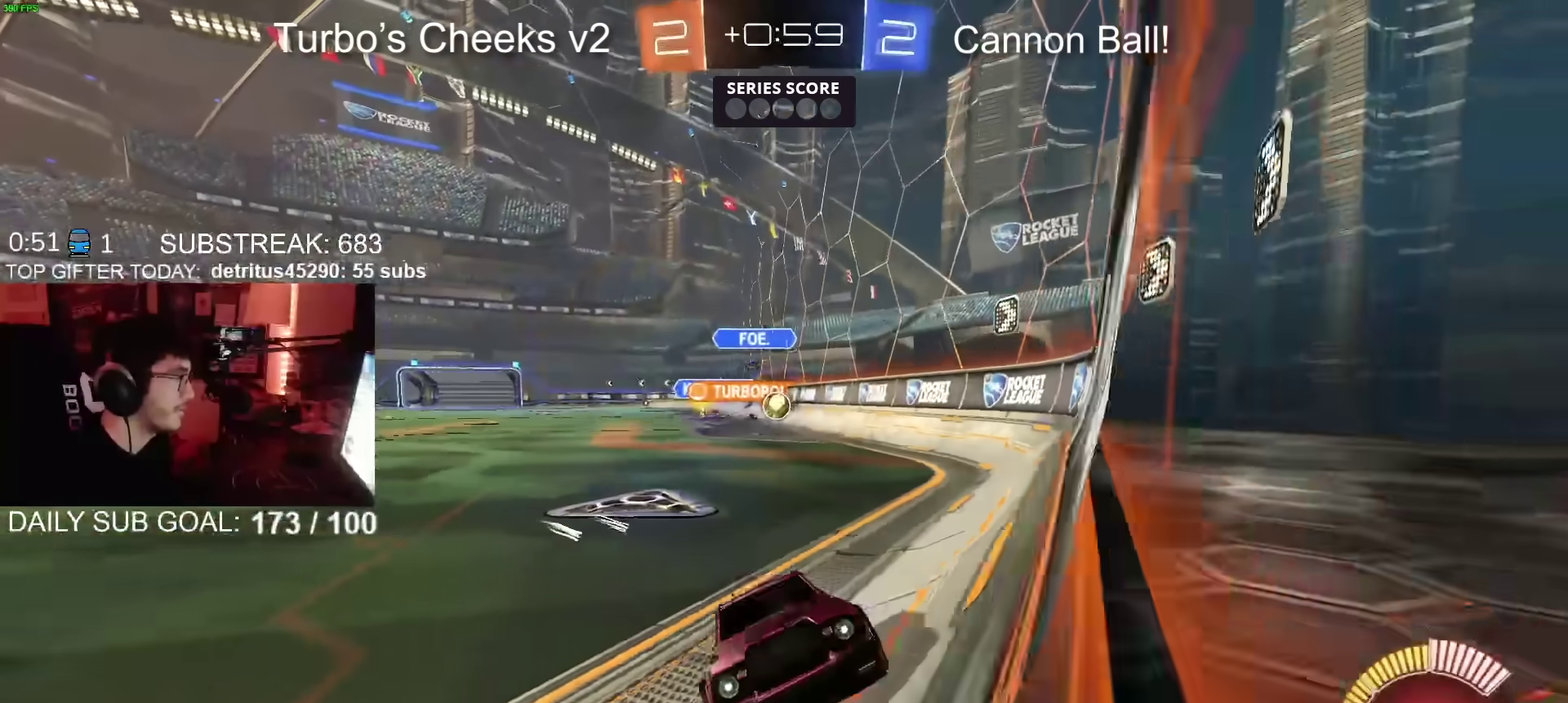
{"buttons": ["R2"], "left_stick": "right", "right_stick": "center", "events": [[51, "left_stick", "up-right"], [151, "left_stick", "right"]]}
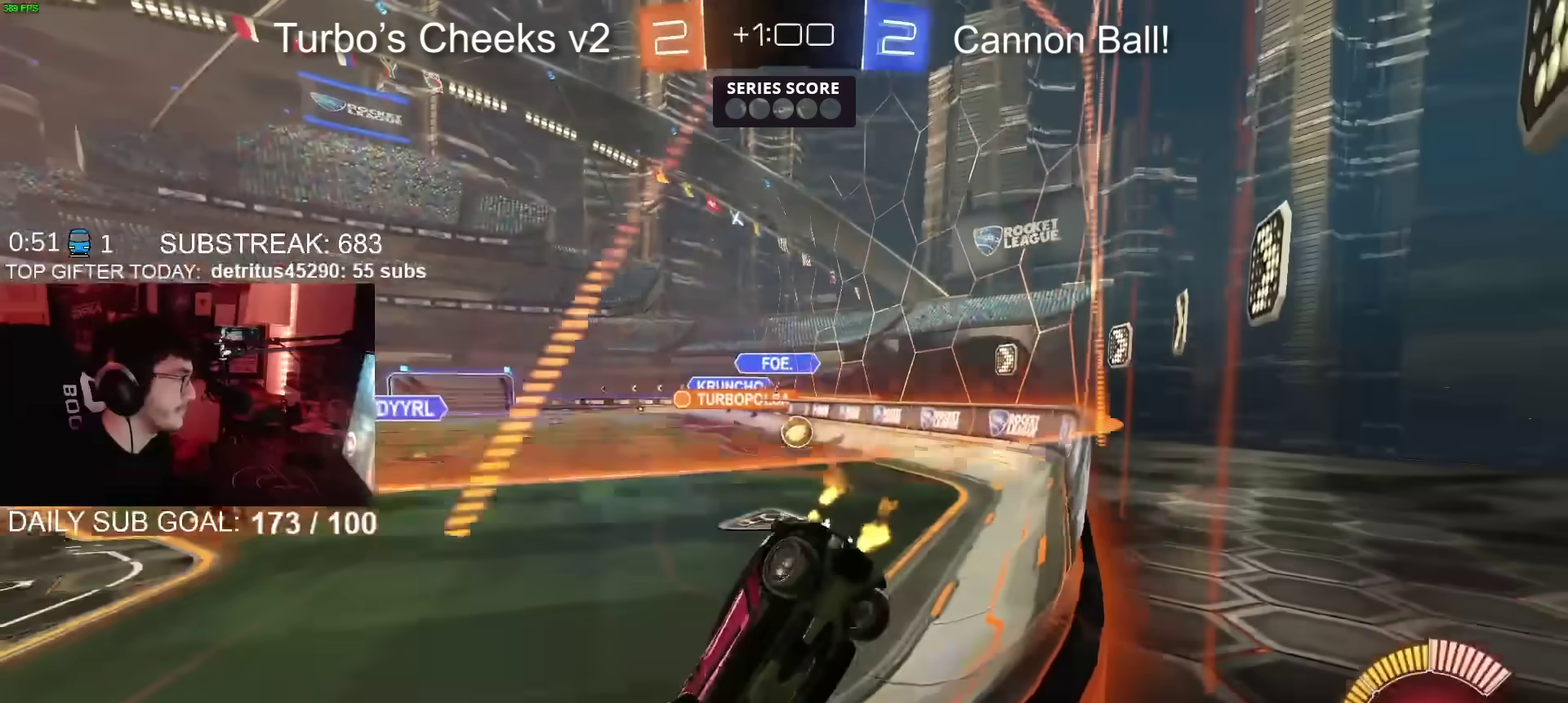
{"buttons": ["CIRCLE", "R2"], "left_stick": "up-right", "right_stick": "center", "events": [[183, "CIRCLE", "down"], [284, "left_stick", "up-right"]]}
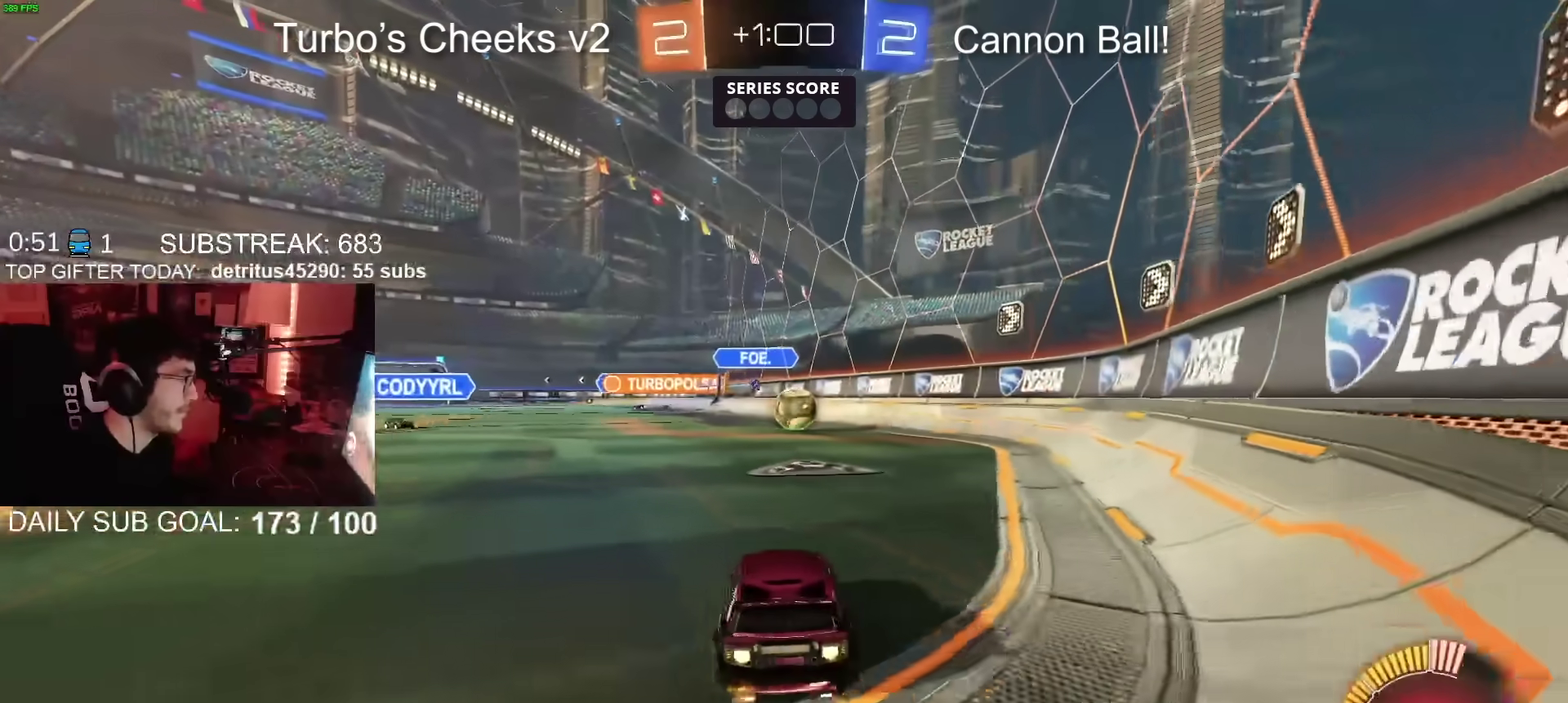
{"buttons": ["L2"], "left_stick": "center", "right_stick": "center", "events": [[101, "left_stick", "center"], [267, "left_stick", "right"], [301, "CIRCLE", "up"], [317, "L2", "down"], [317, "R2", "up"], [384, "left_stick", "center"]]}
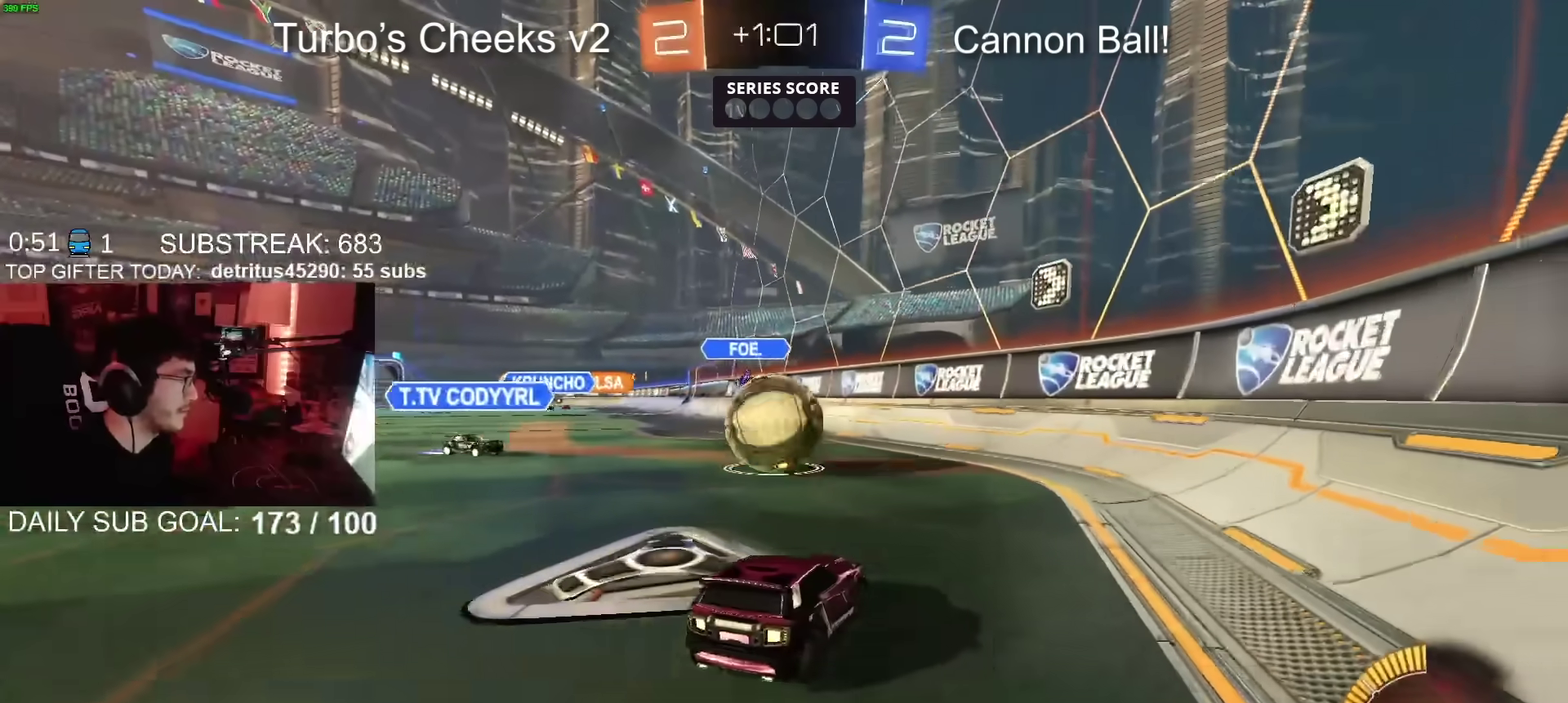
{"buttons": ["R2"], "left_stick": "left", "right_stick": "center", "events": [[83, "L2", "up"], [234, "L2", "down"], [250, "left_stick", "left"], [317, "R2", "down"], [334, "L2", "up"]]}